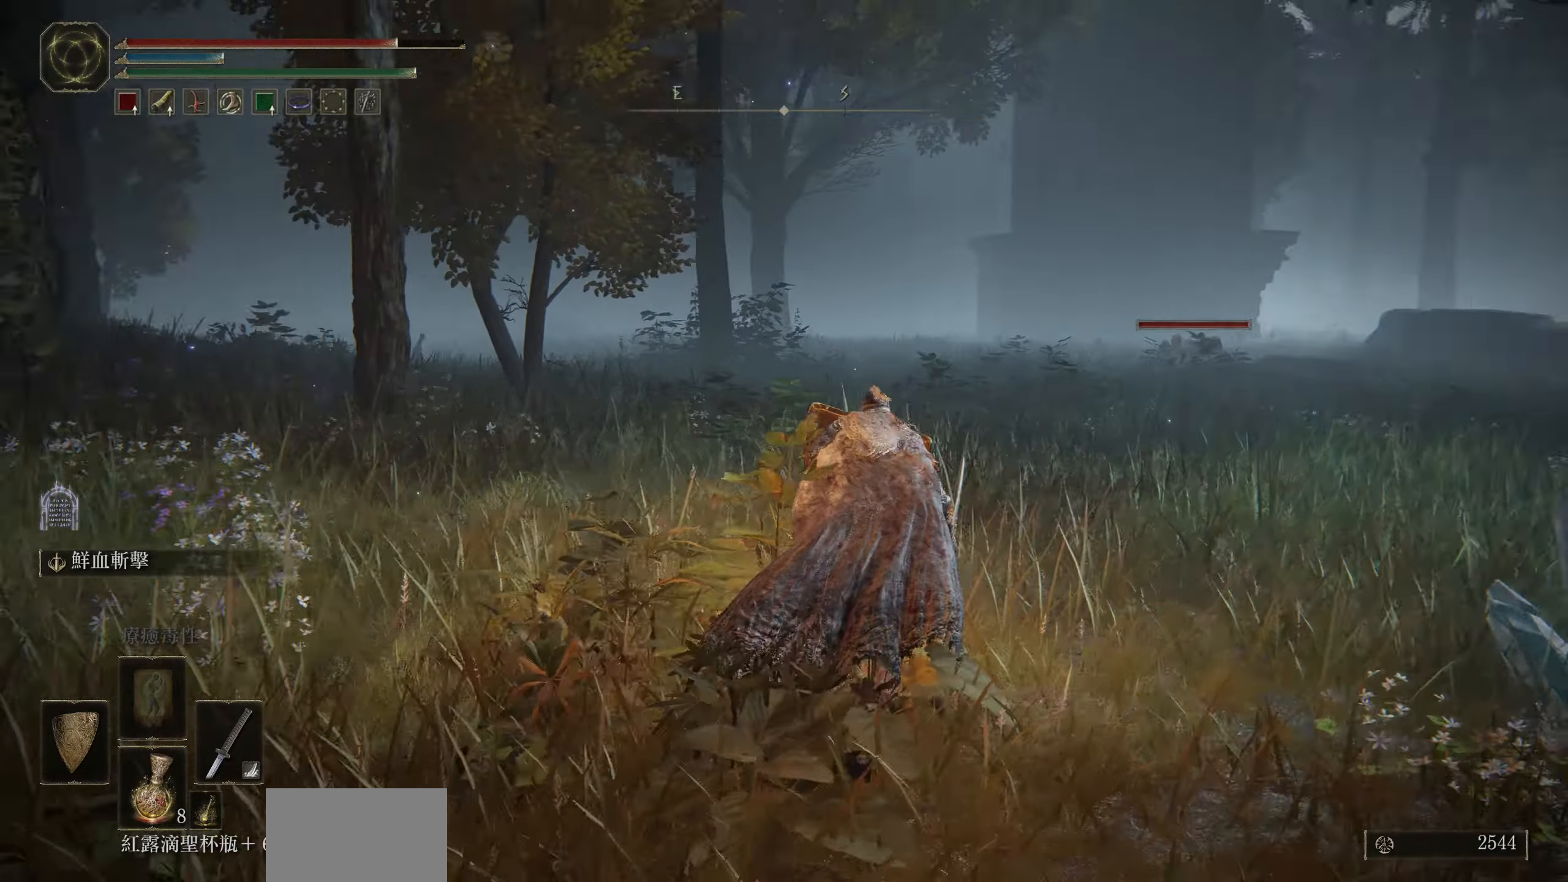
Gameplay with a controller (PlayStation layout); each line is a JSON object with the inputs held at the frame after it. "events" lists button and stick changes between this image and that frame as [ms after this image, input, new state], when the widget could be followed in between.
{"buttons": ["L1"], "left_stick": "up-right", "right_stick": "left", "events": [[250, "left_stick", "up-right"]]}
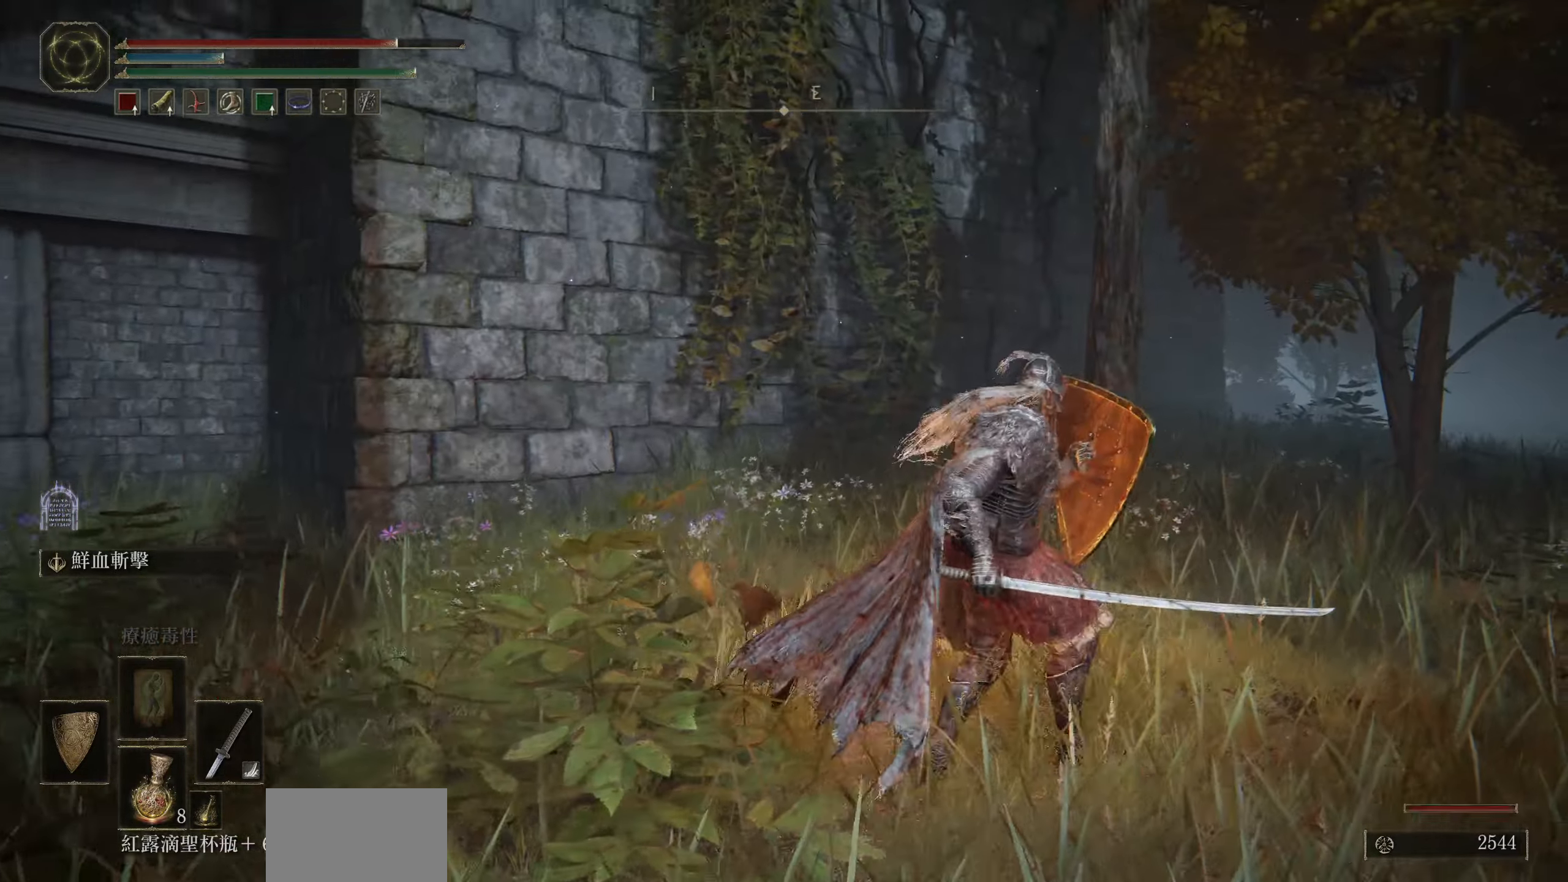
{"buttons": ["L1"], "left_stick": "down-right", "right_stick": "up-left", "events": [[16, "right_stick", "center"], [83, "left_stick", "right"], [83, "right_stick", "up"], [316, "left_stick", "down-right"], [416, "right_stick", "up-left"]]}
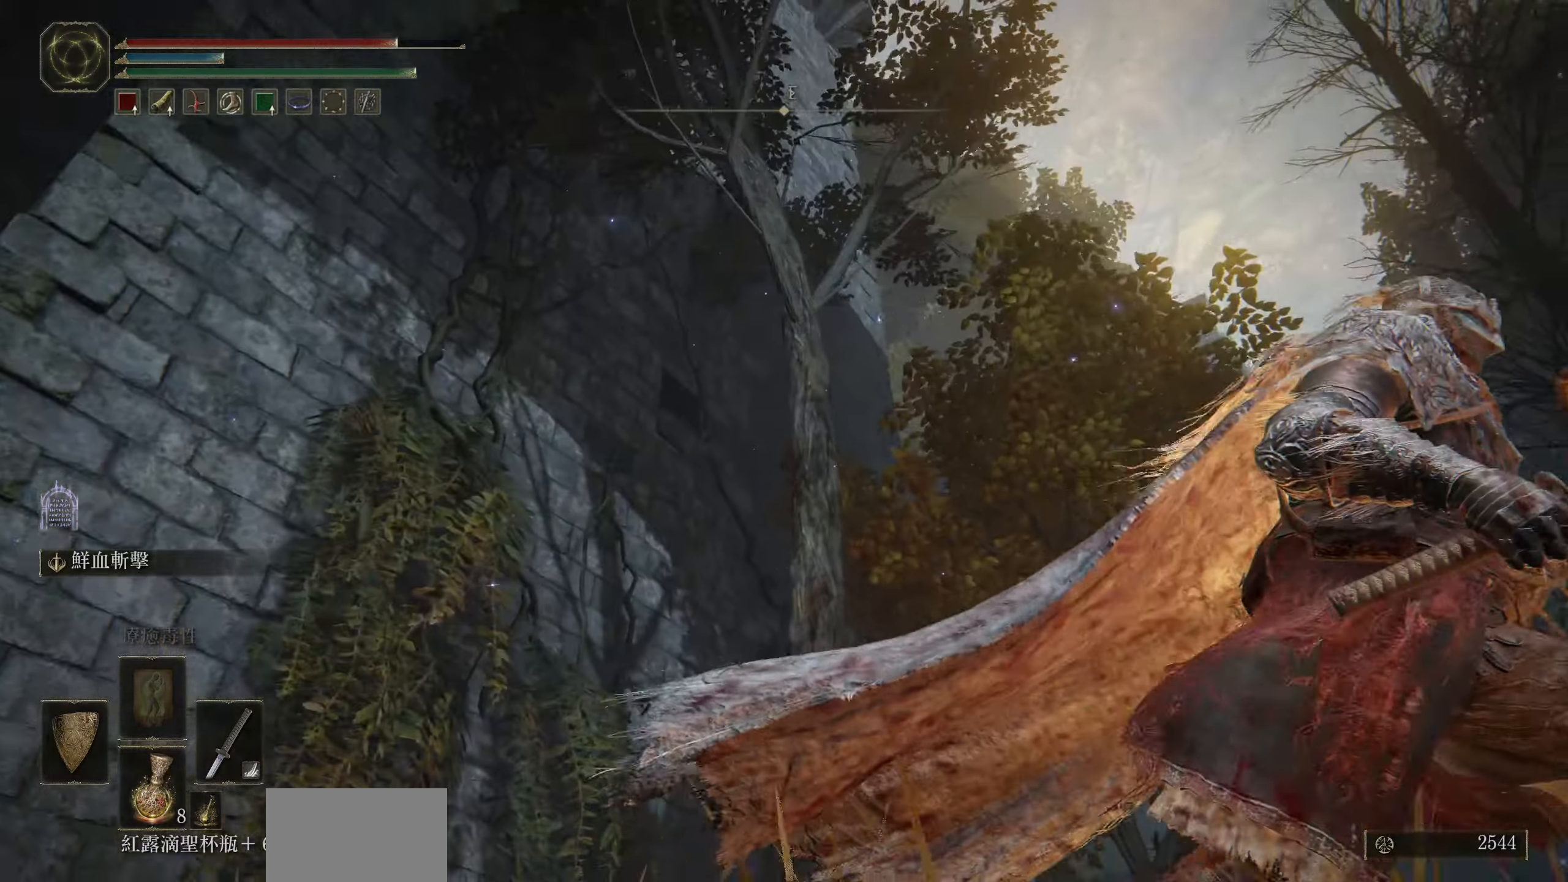
{"buttons": ["L1"], "left_stick": "down-right", "right_stick": "right", "events": [[50, "right_stick", "left"], [416, "right_stick", "center"], [483, "right_stick", "right"]]}
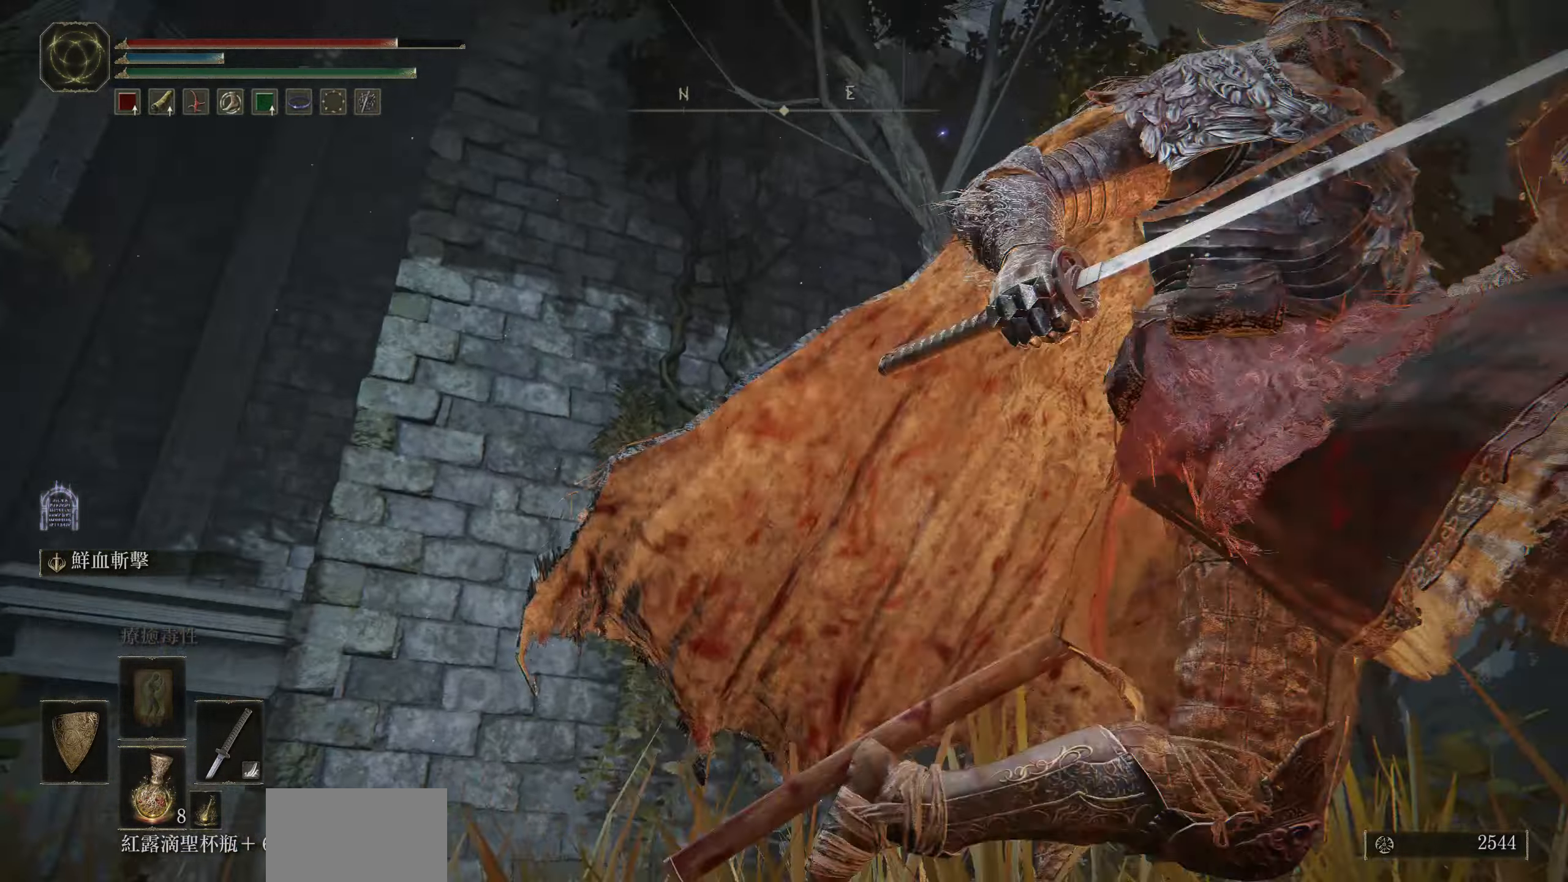
{"buttons": ["L1"], "left_stick": "up-right", "right_stick": "right", "events": [[16, "left_stick", "right"], [116, "left_stick", "up-right"]]}
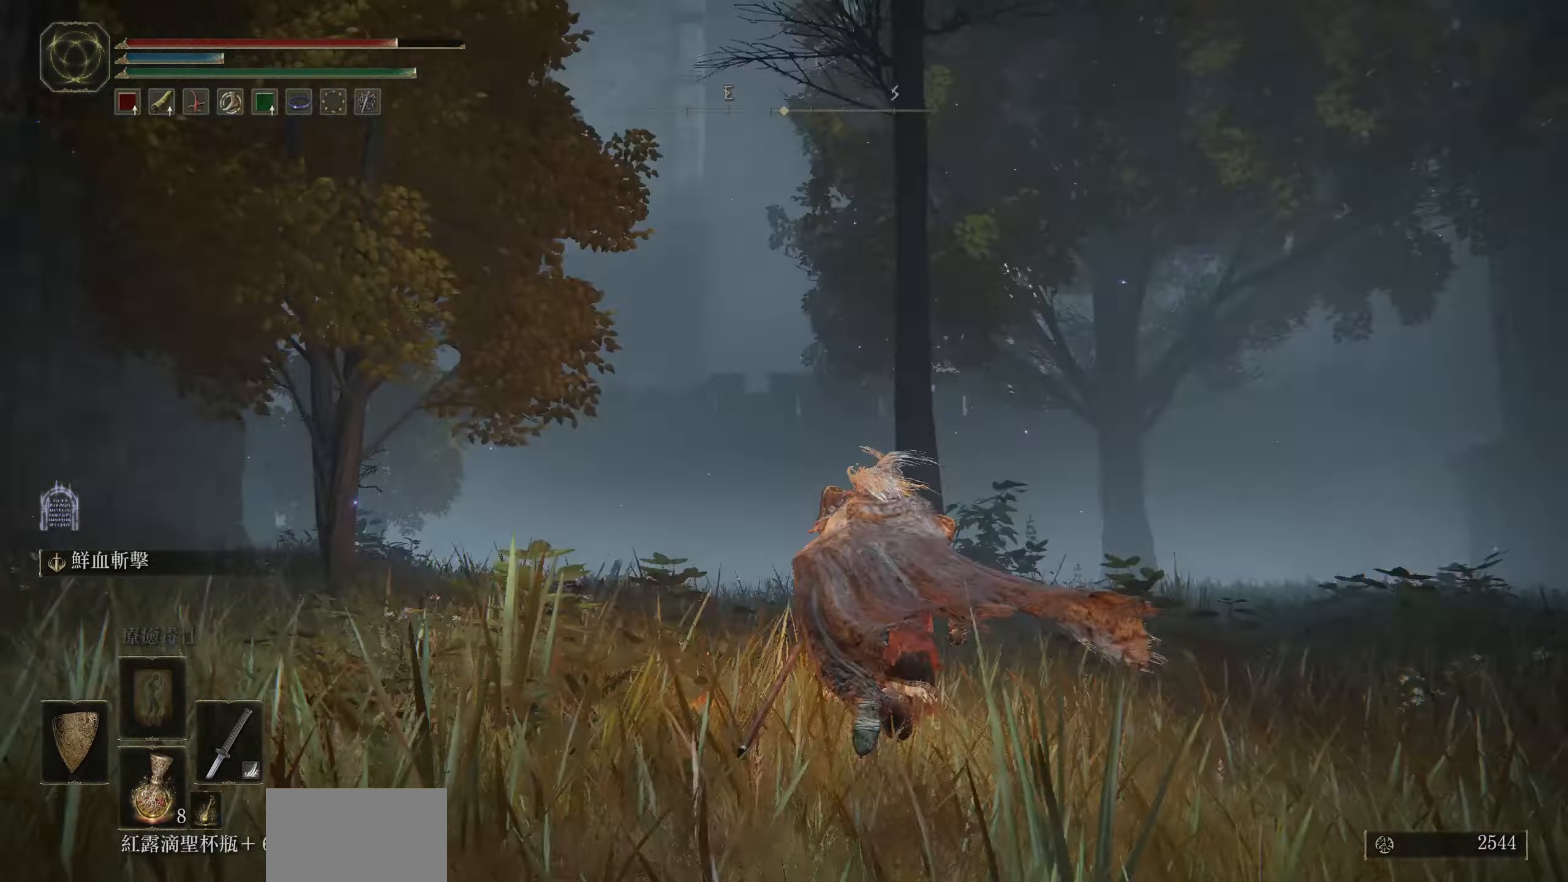
{"buttons": [], "left_stick": "up-right", "right_stick": "center", "events": [[16, "right_stick", "down-right"], [83, "L1", "up"], [233, "right_stick", "center"]]}
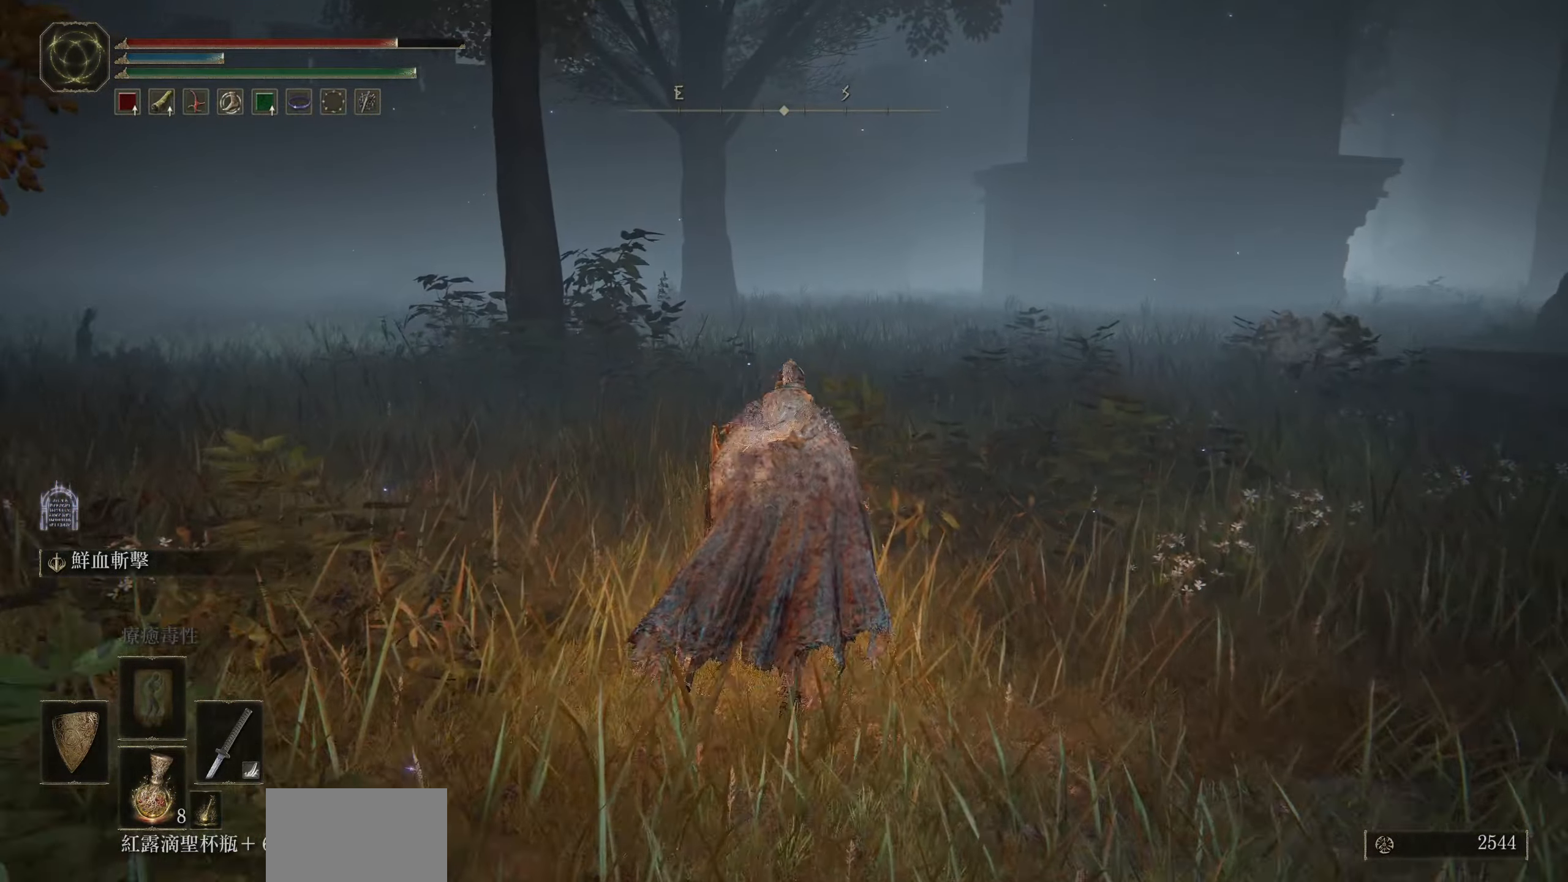
{"buttons": [], "left_stick": "up-right", "right_stick": "center", "events": [[250, "R3", "down"], [350, "R3", "up"]]}
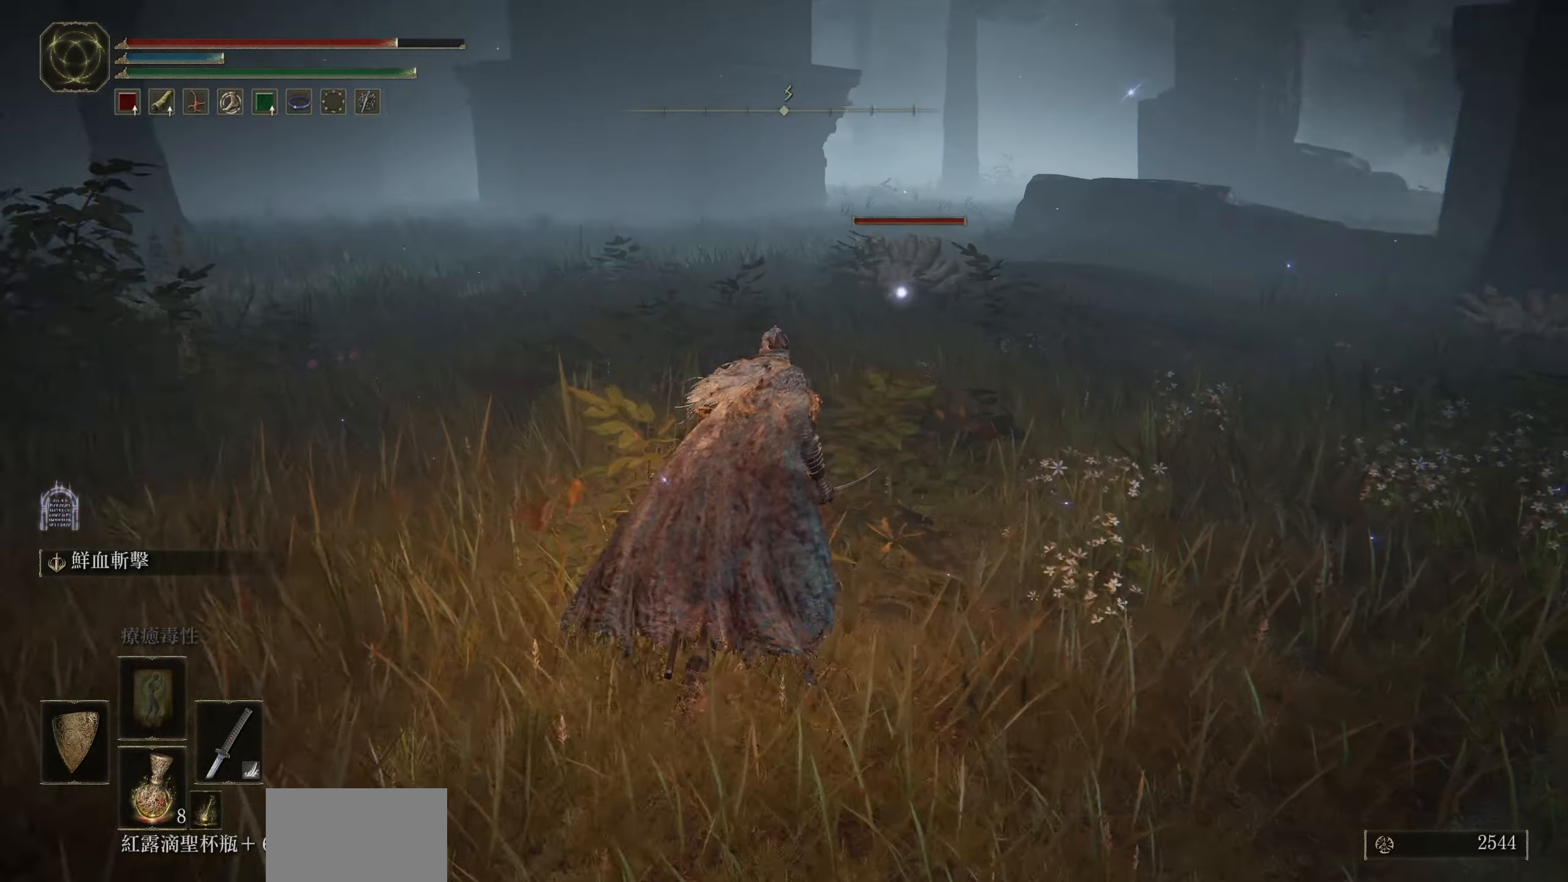
{"buttons": ["CIRCLE"], "left_stick": "up", "right_stick": "center", "events": [[16, "left_stick", "up"], [233, "CIRCLE", "down"]]}
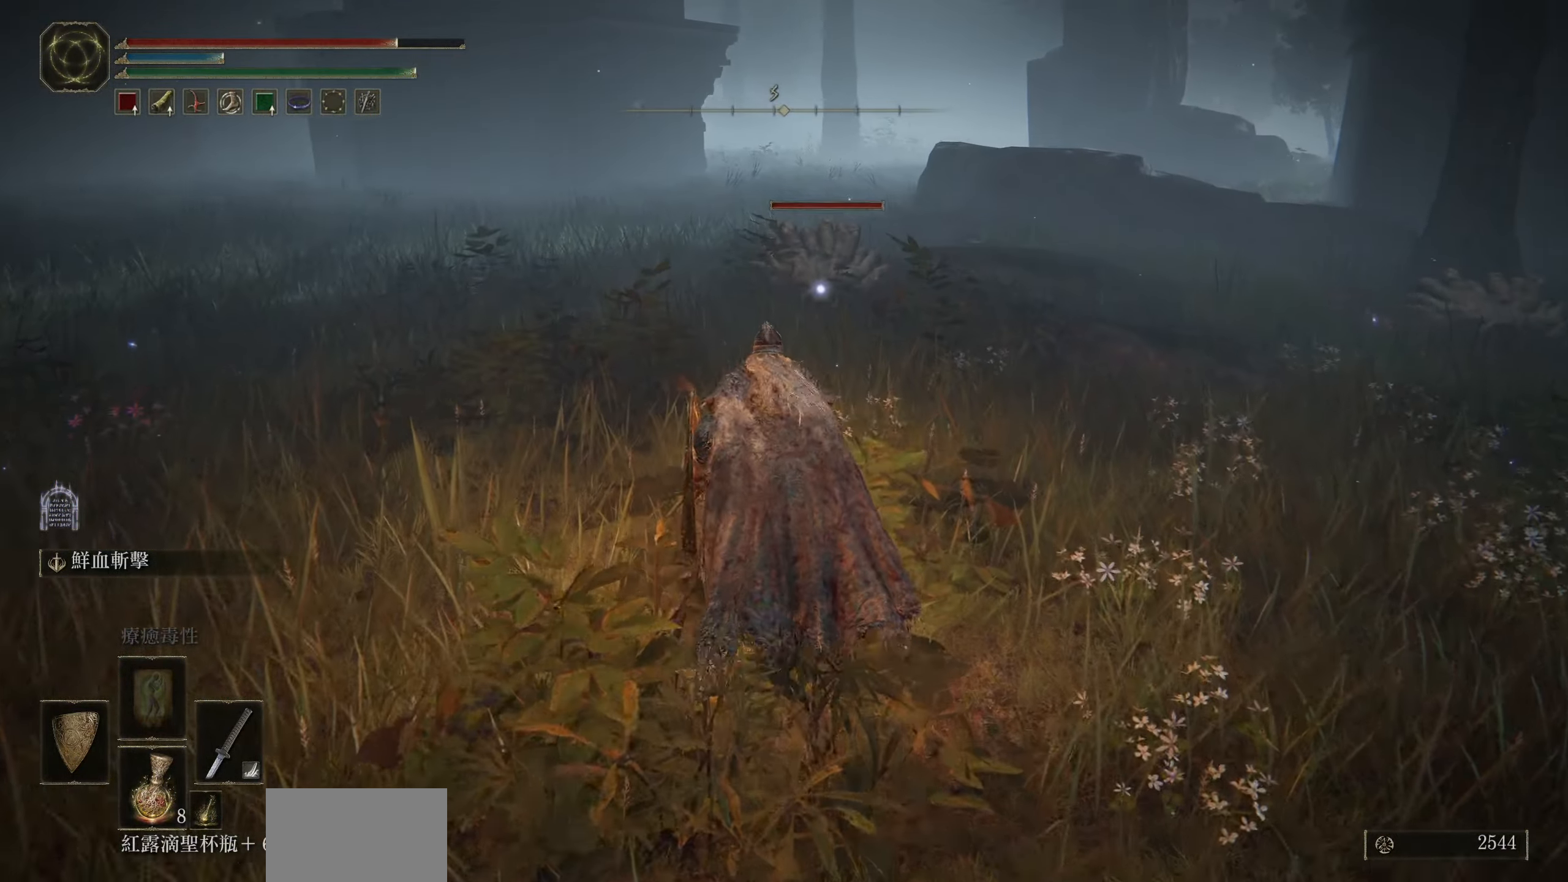
{"buttons": [], "left_stick": "up", "right_stick": "center", "events": [[233, "CROSS", "down"], [250, "CIRCLE", "up"], [433, "CROSS", "up"]]}
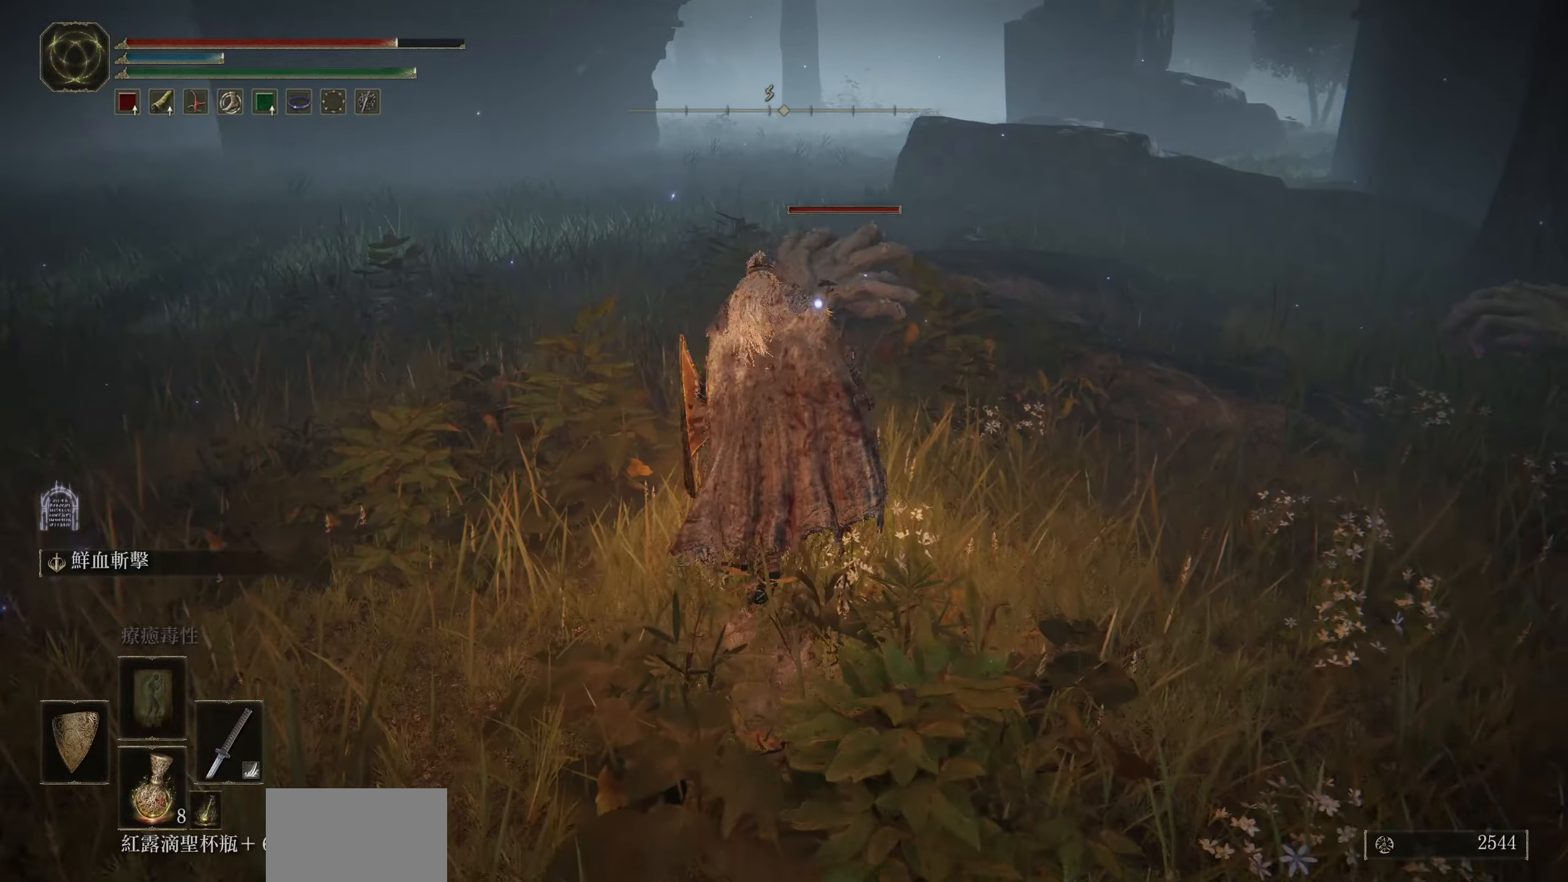
{"buttons": [], "left_stick": "up", "right_stick": "center", "events": [[150, "R2", "down"], [317, "R2", "up"]]}
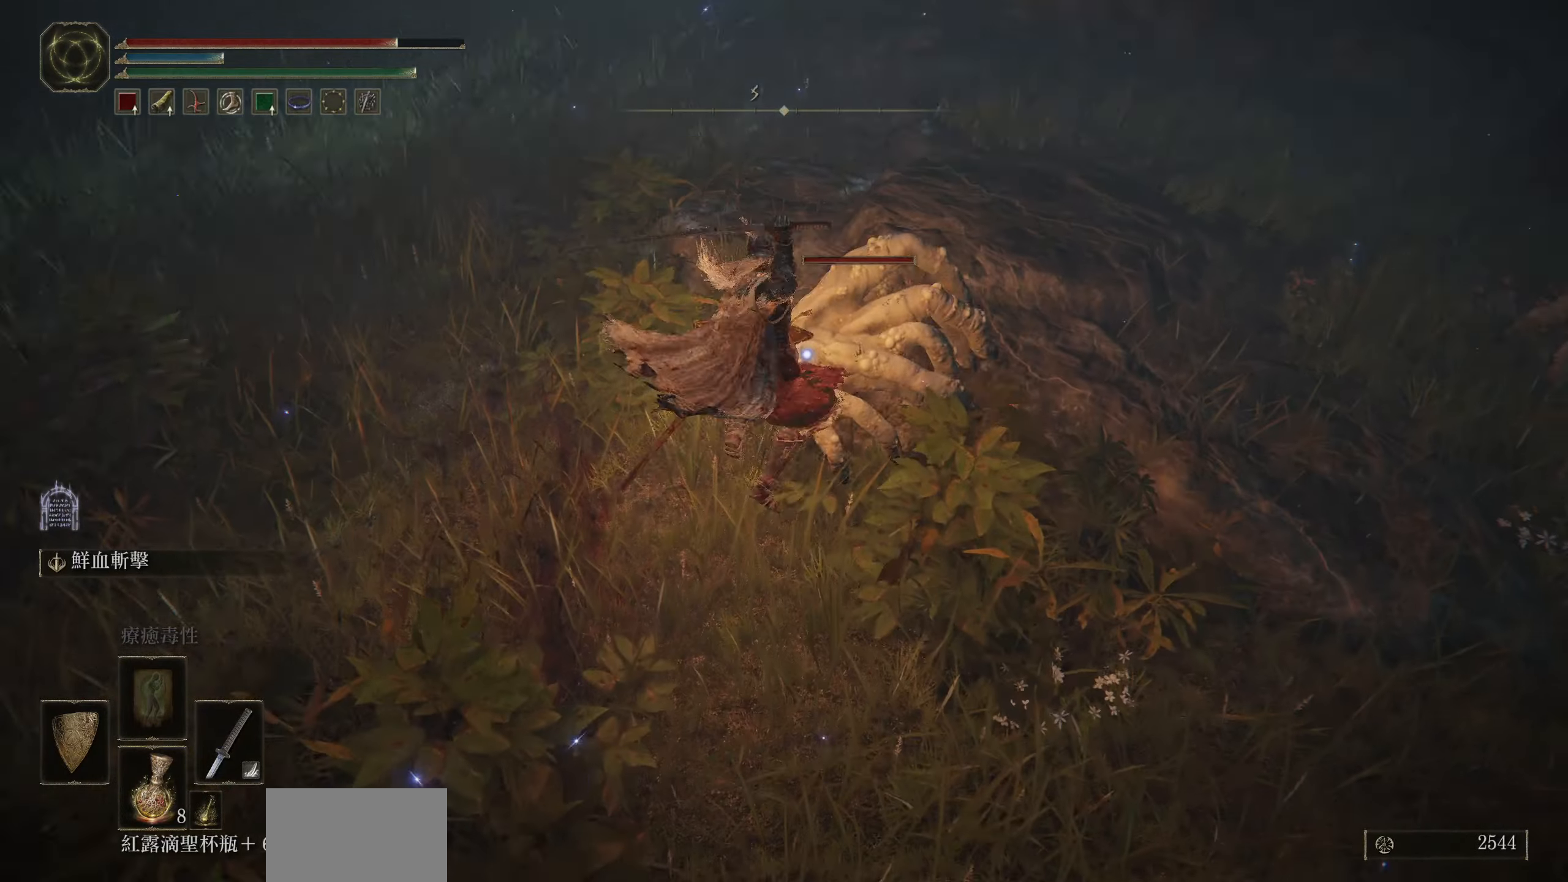
{"buttons": [], "left_stick": "center", "right_stick": "center", "events": [[183, "left_stick", "center"]]}
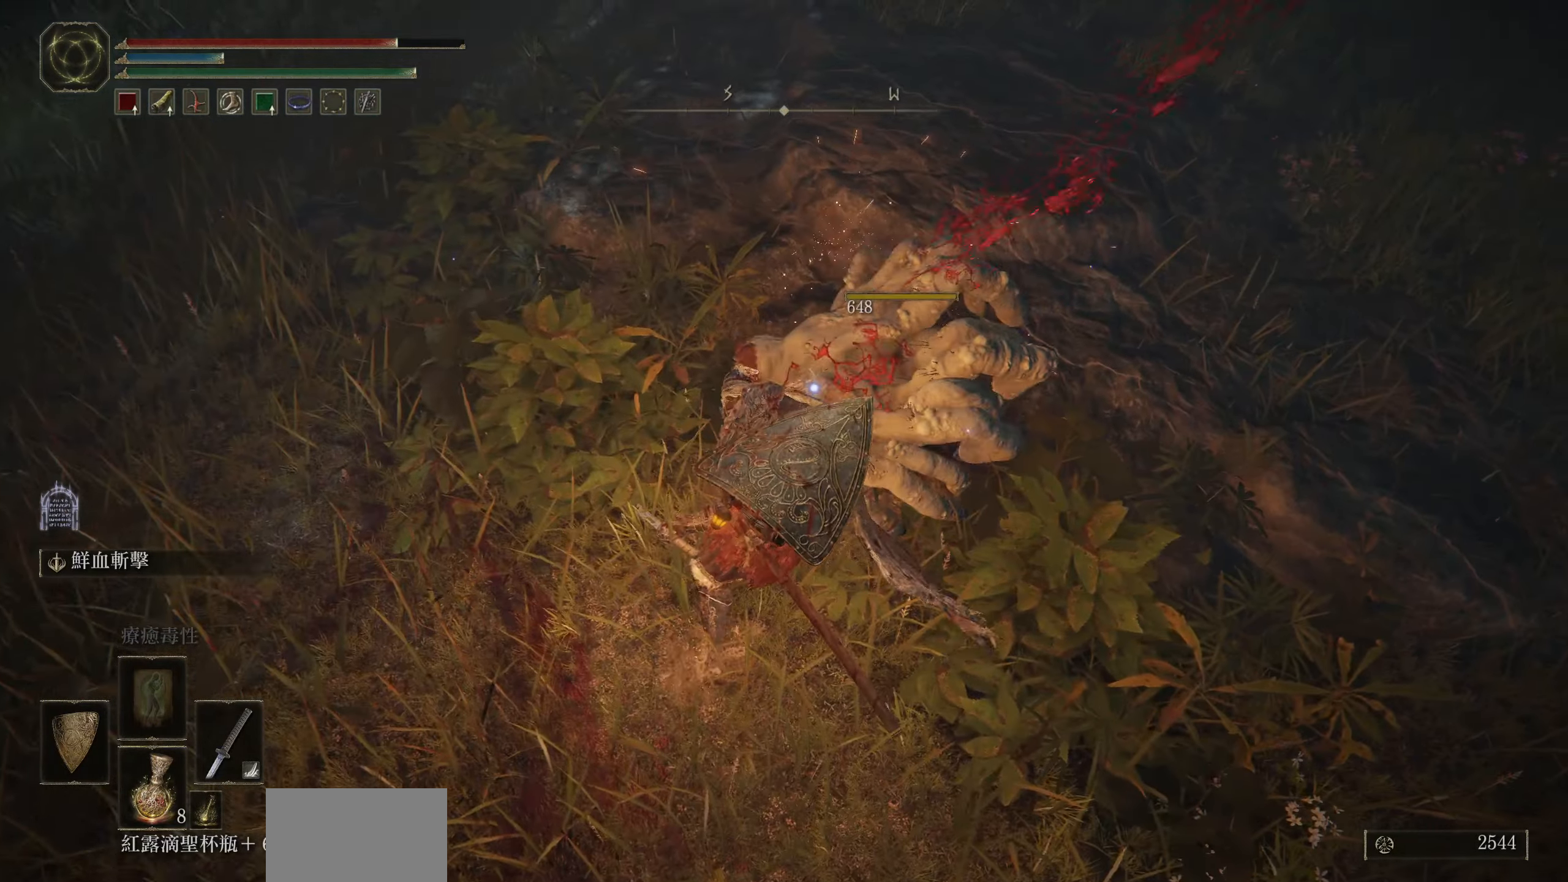
{"buttons": [], "left_stick": "up", "right_stick": "right", "events": [[133, "right_stick", "right"], [183, "left_stick", "up-right"], [483, "left_stick", "up"]]}
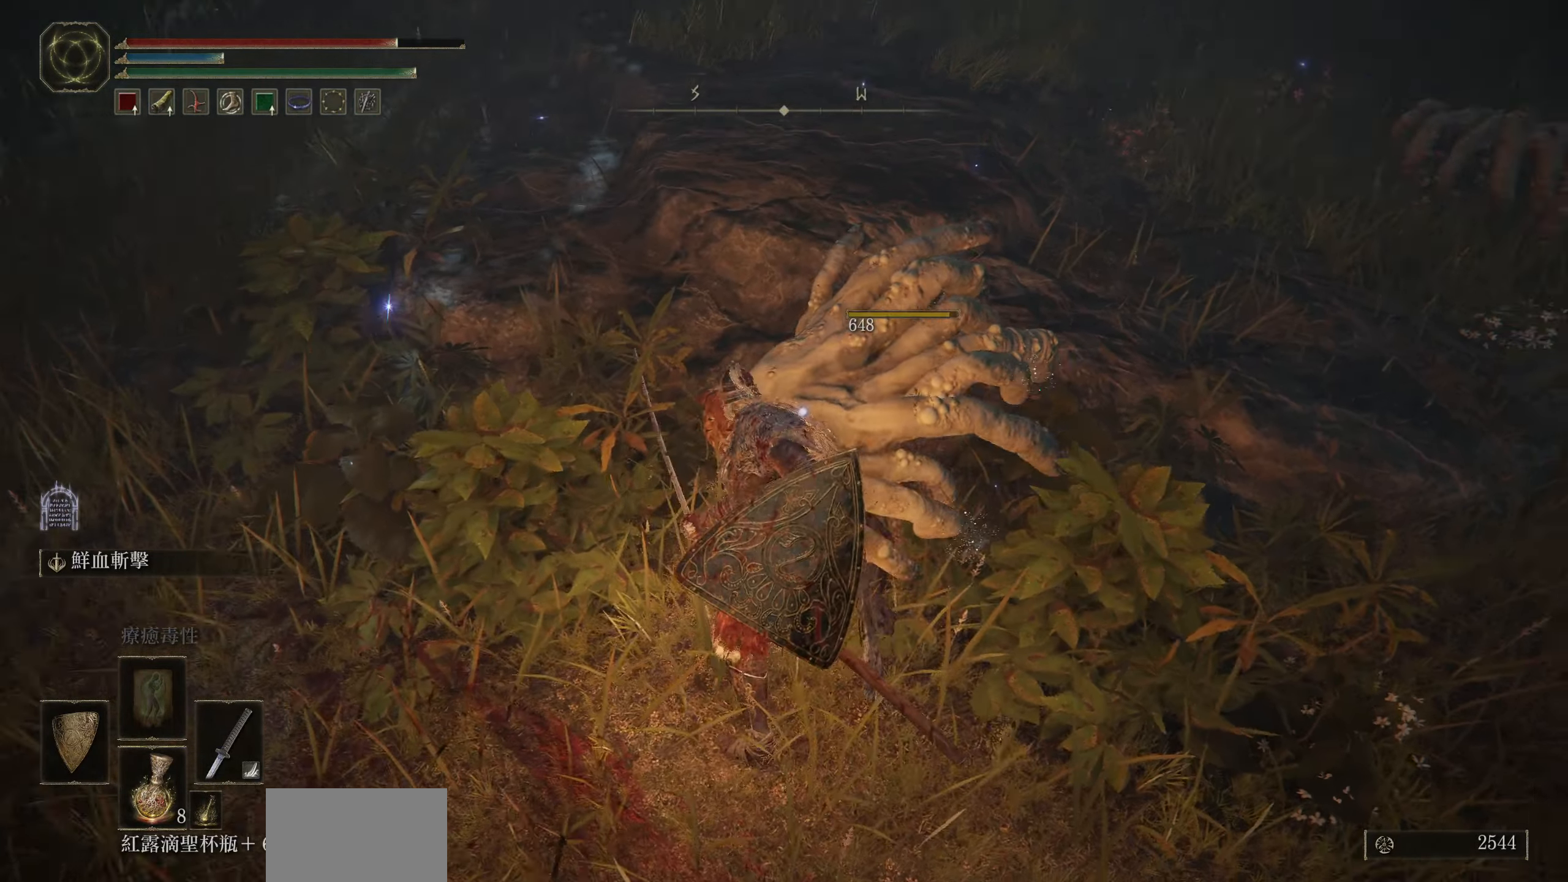
{"buttons": ["L1", "R3"], "left_stick": "up", "right_stick": "center", "events": [[100, "L1", "down"], [150, "right_stick", "center"], [483, "R3", "down"]]}
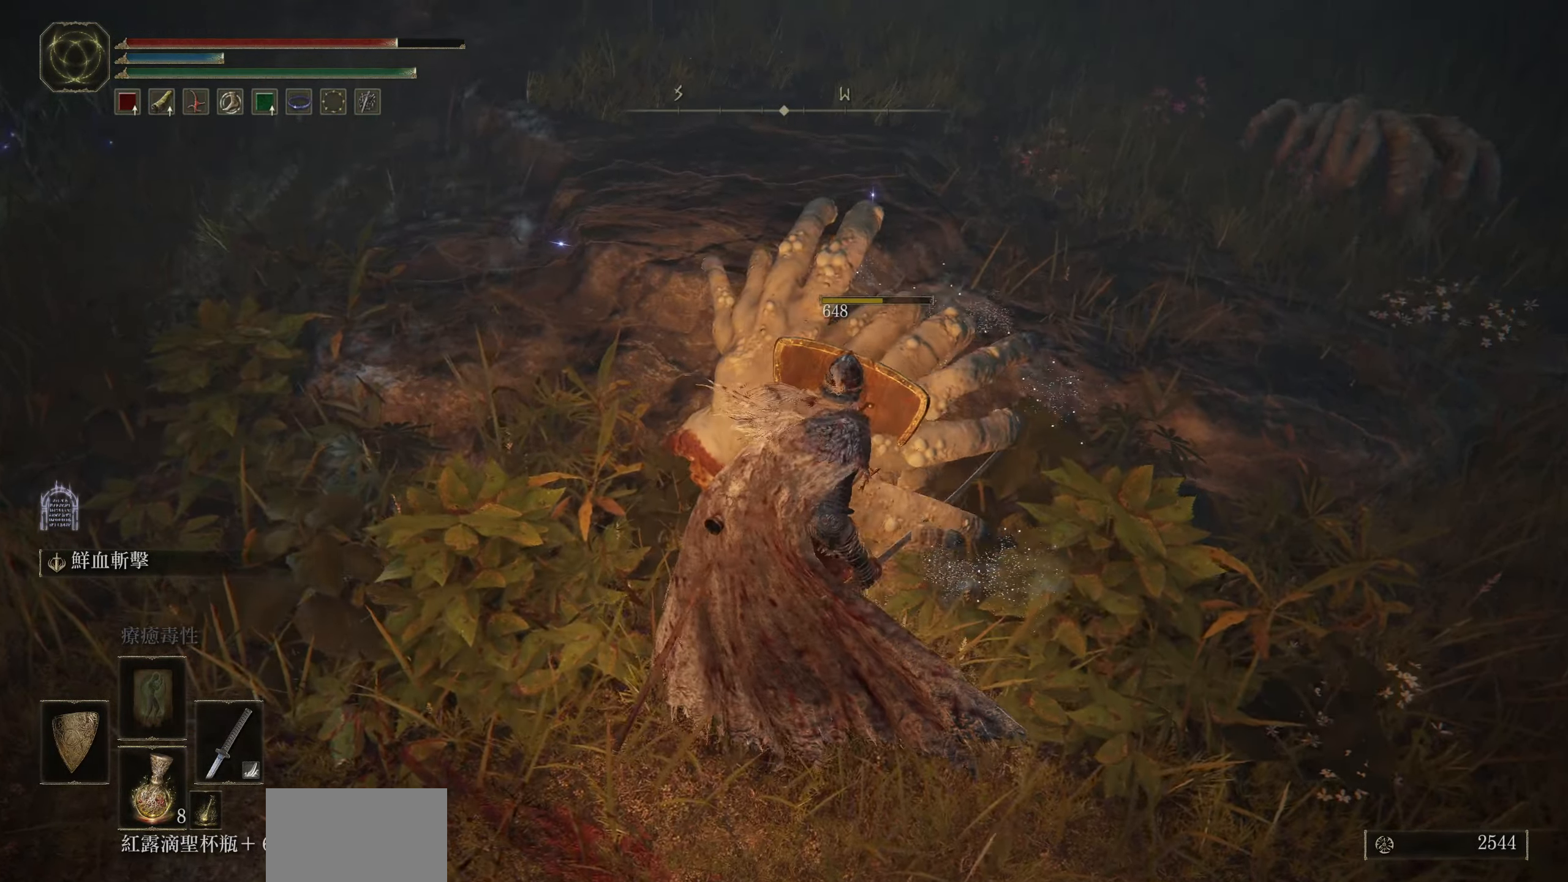
{"buttons": [], "left_stick": "up", "right_stick": "center", "events": [[83, "R3", "up"], [250, "L1", "up"]]}
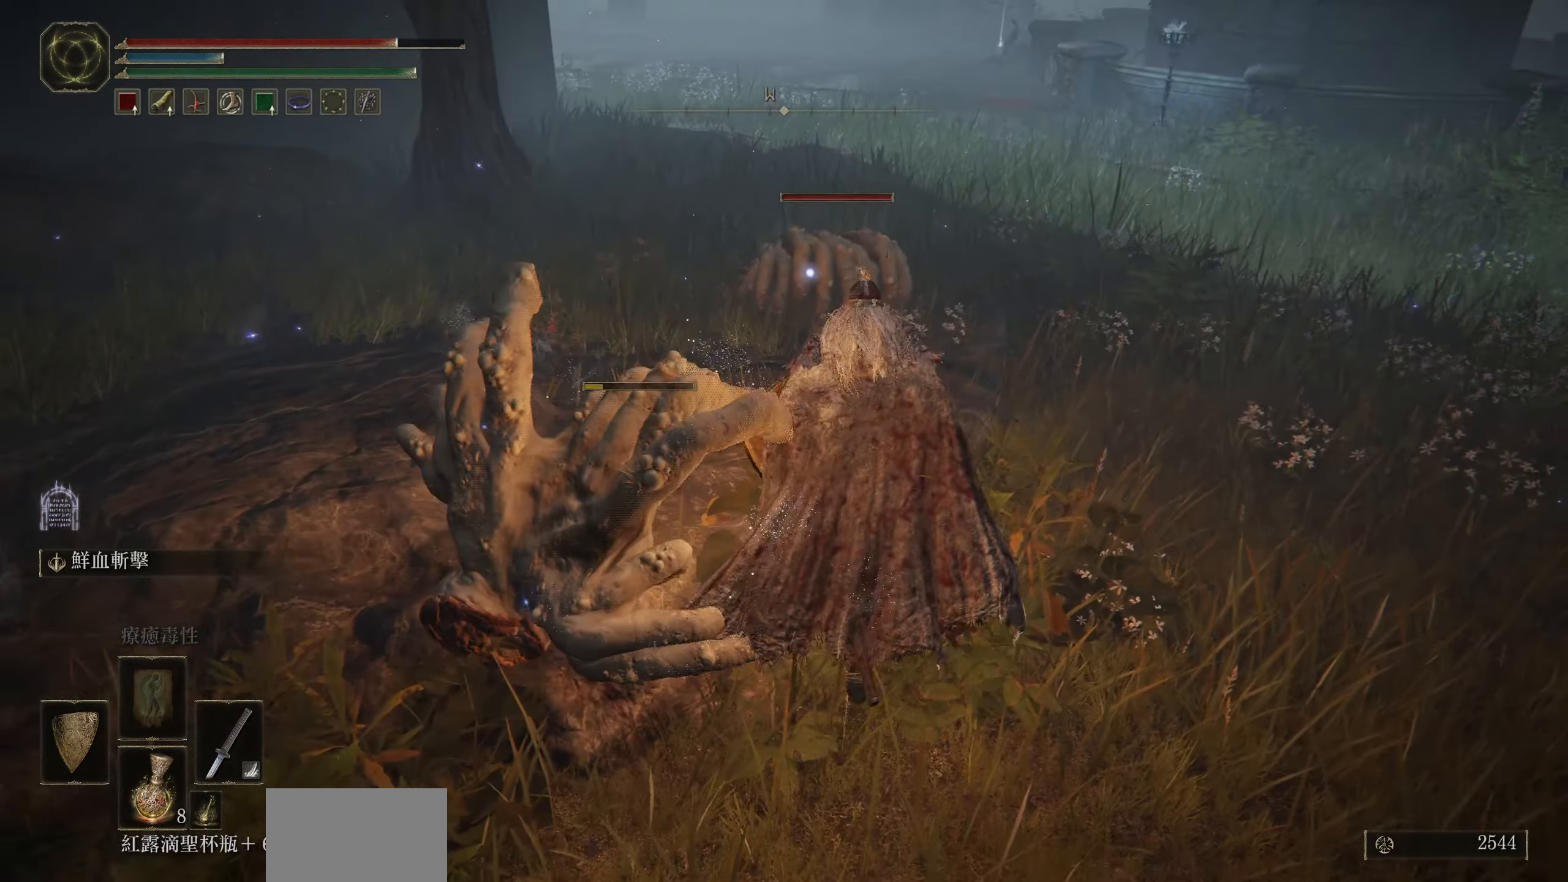
{"buttons": [], "left_stick": "up", "right_stick": "center", "events": [[33, "CROSS", "down"], [167, "CROSS", "up"], [233, "R2", "down"], [383, "R2", "up"]]}
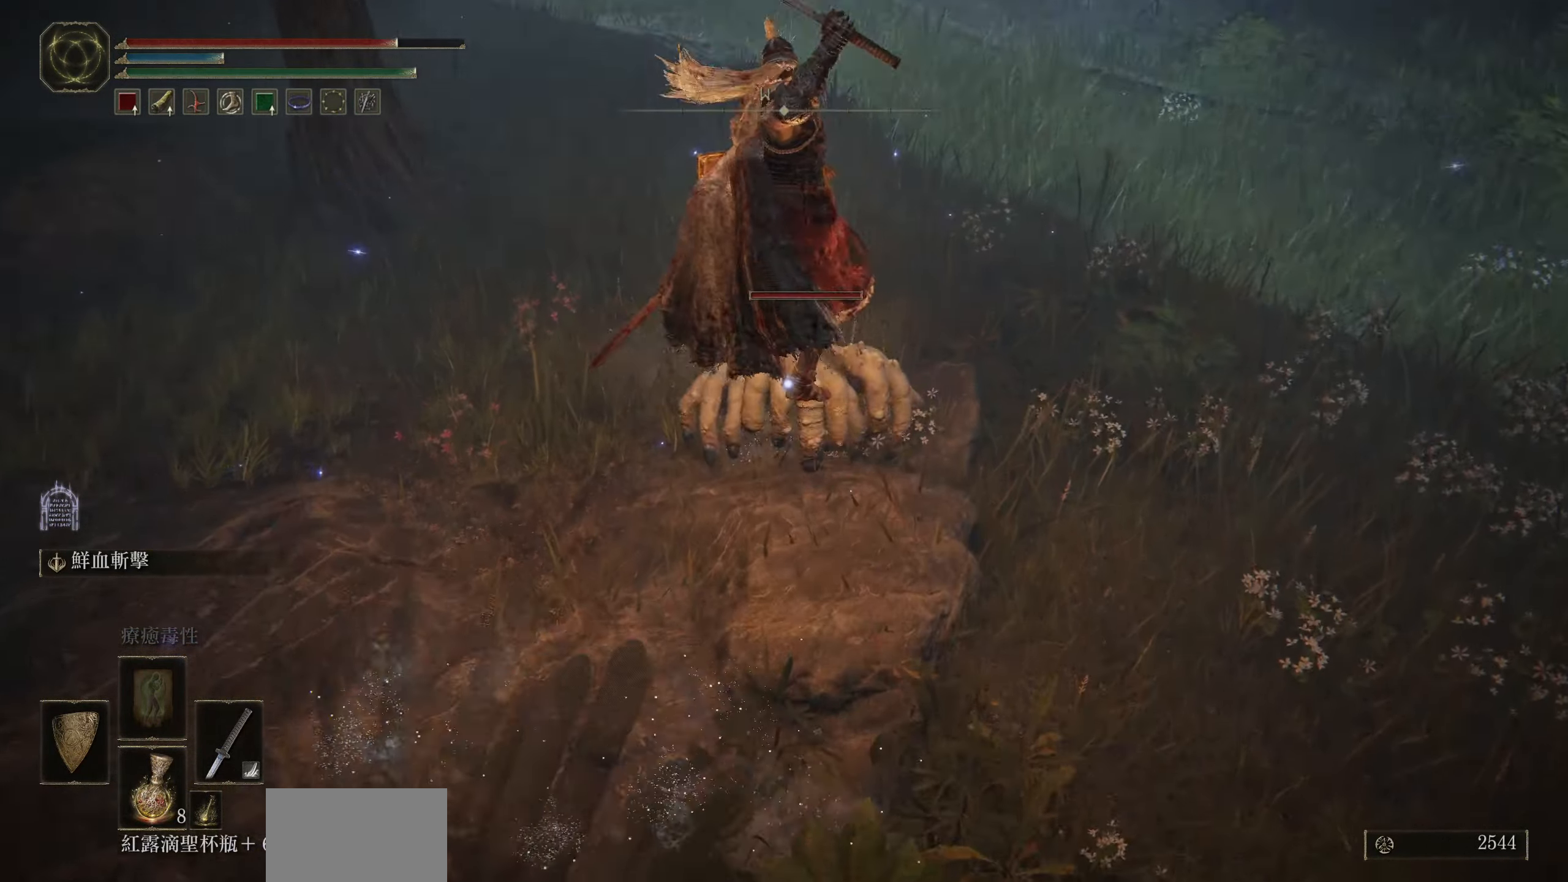
{"buttons": [], "left_stick": "center", "right_stick": "center", "events": [[17, "left_stick", "center"]]}
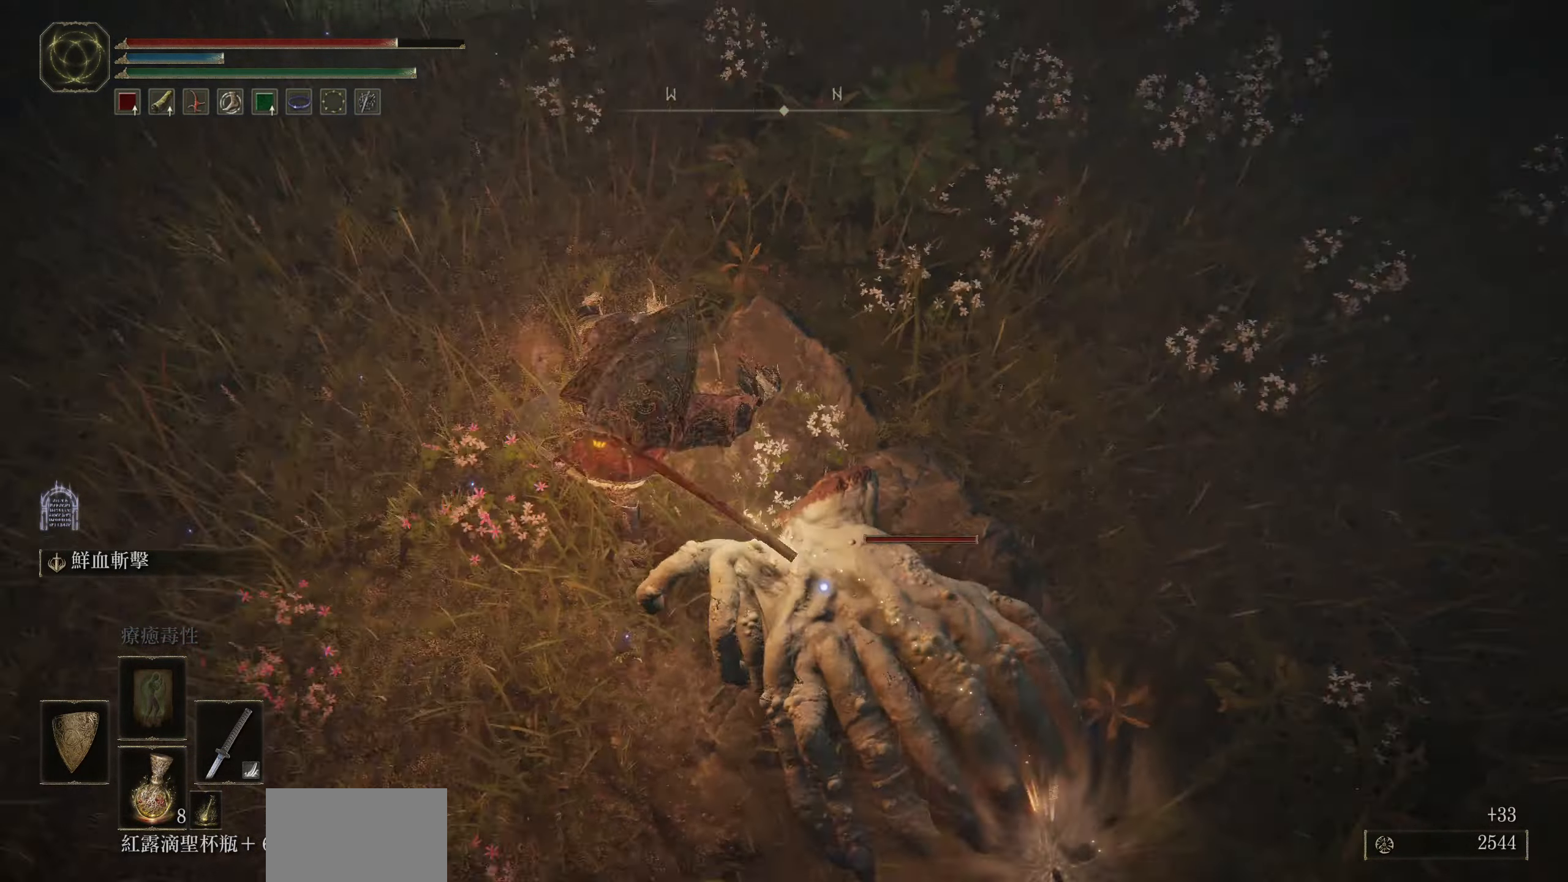
{"buttons": ["R1"], "left_stick": "up", "right_stick": "center", "events": [[250, "left_stick", "up"], [417, "R1", "down"]]}
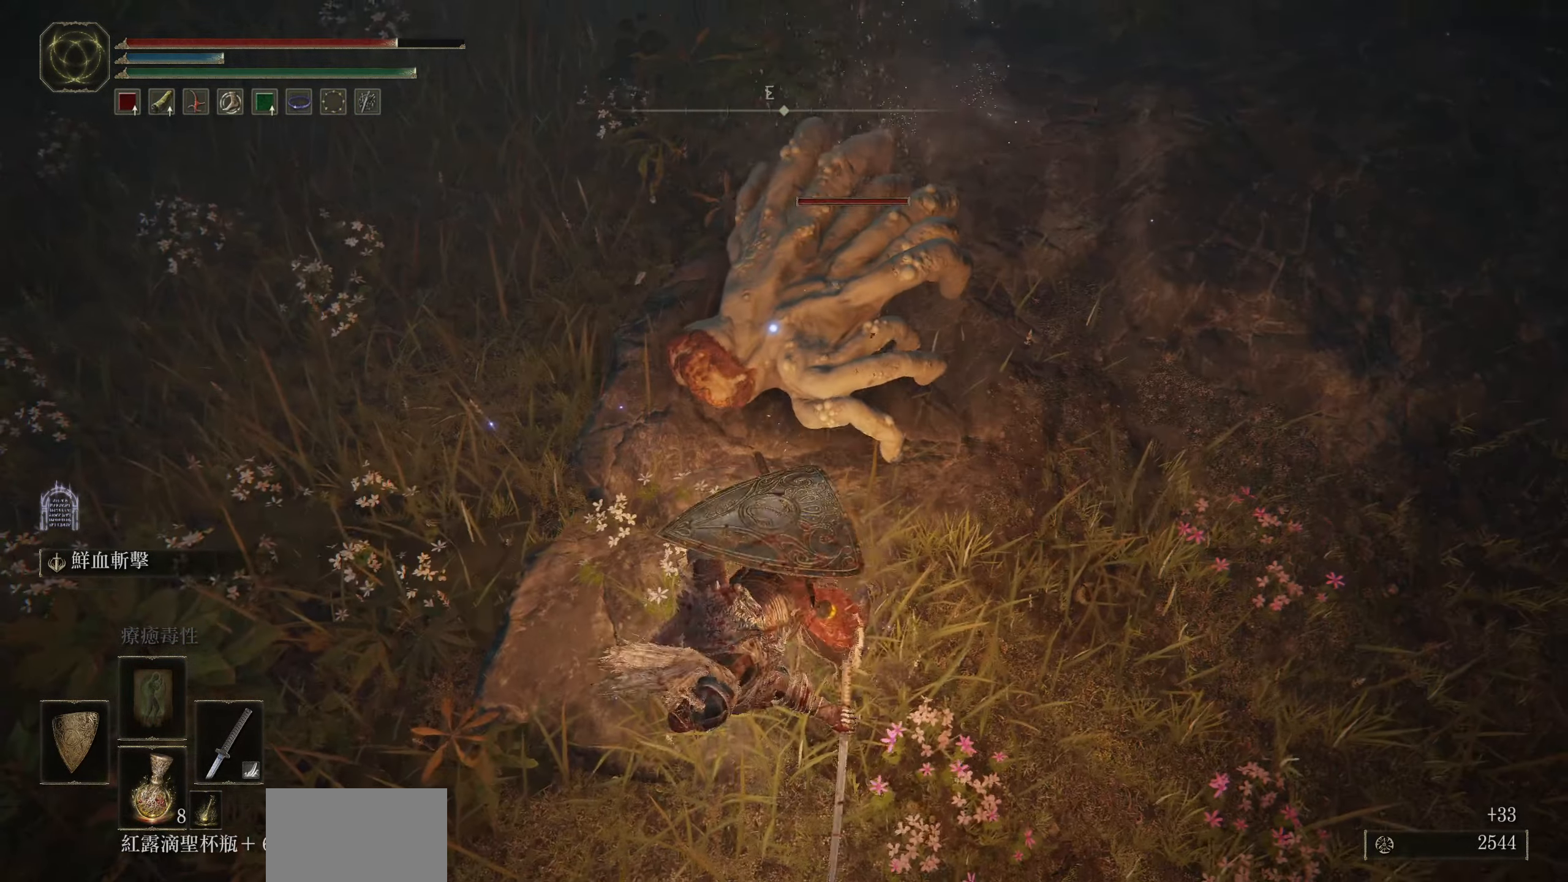
{"buttons": [], "left_stick": "up", "right_stick": "center", "events": [[33, "R1", "up"], [367, "R1", "down"], [483, "R1", "up"]]}
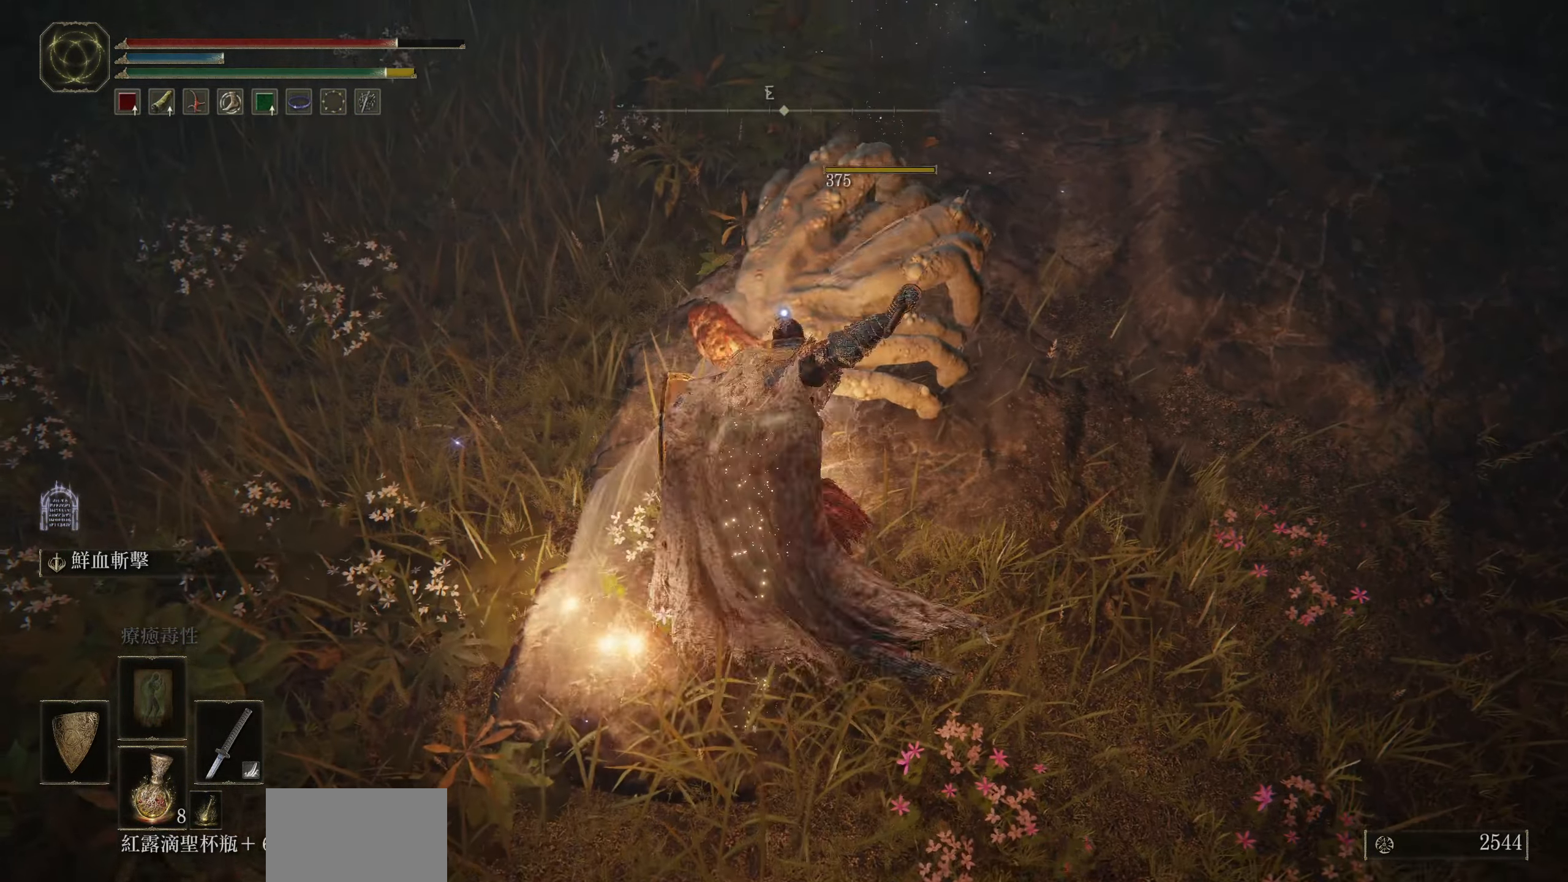
{"buttons": [], "left_stick": "center", "right_stick": "center", "events": [[300, "left_stick", "center"]]}
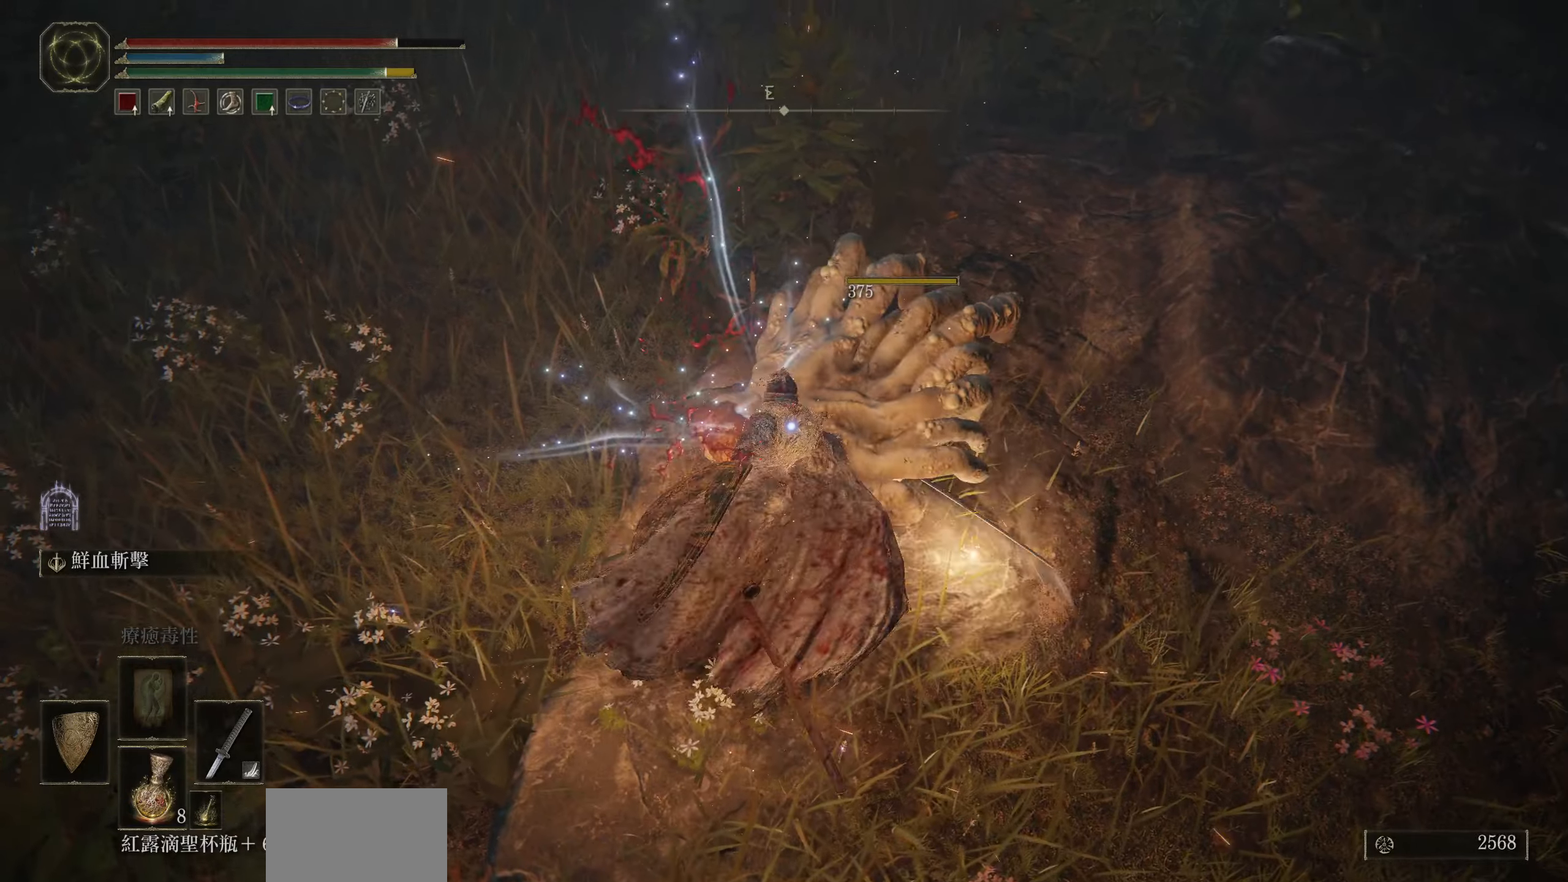
{"buttons": [], "left_stick": "center", "right_stick": "up", "events": [[350, "right_stick", "up"]]}
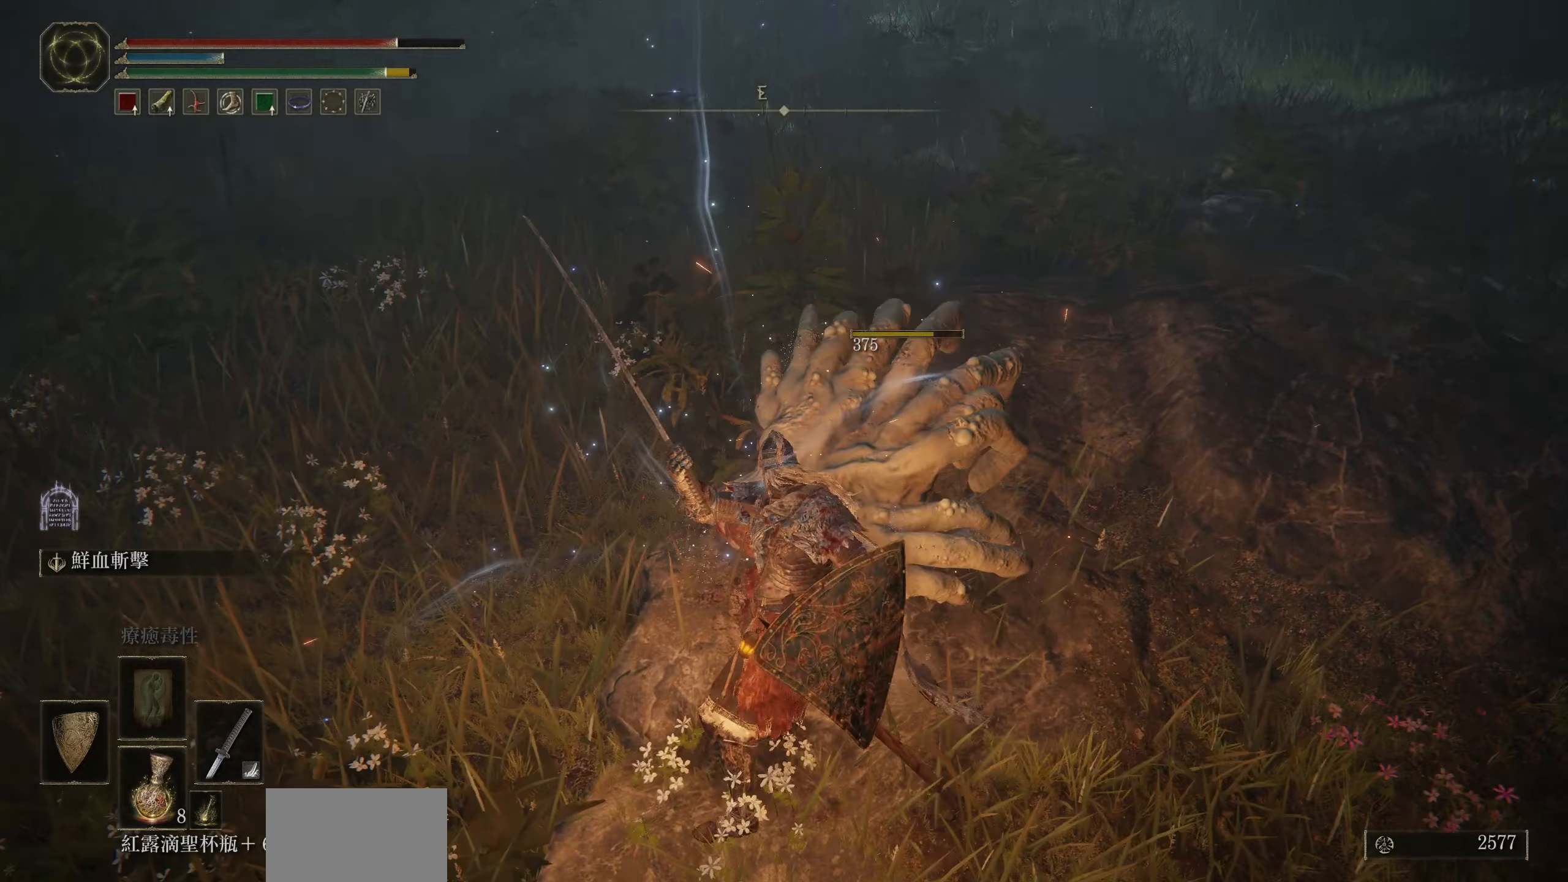
{"buttons": ["TRIANGLE"], "left_stick": "up", "right_stick": "center", "events": [[200, "right_stick", "center"], [234, "left_stick", "up"], [434, "TRIANGLE", "down"]]}
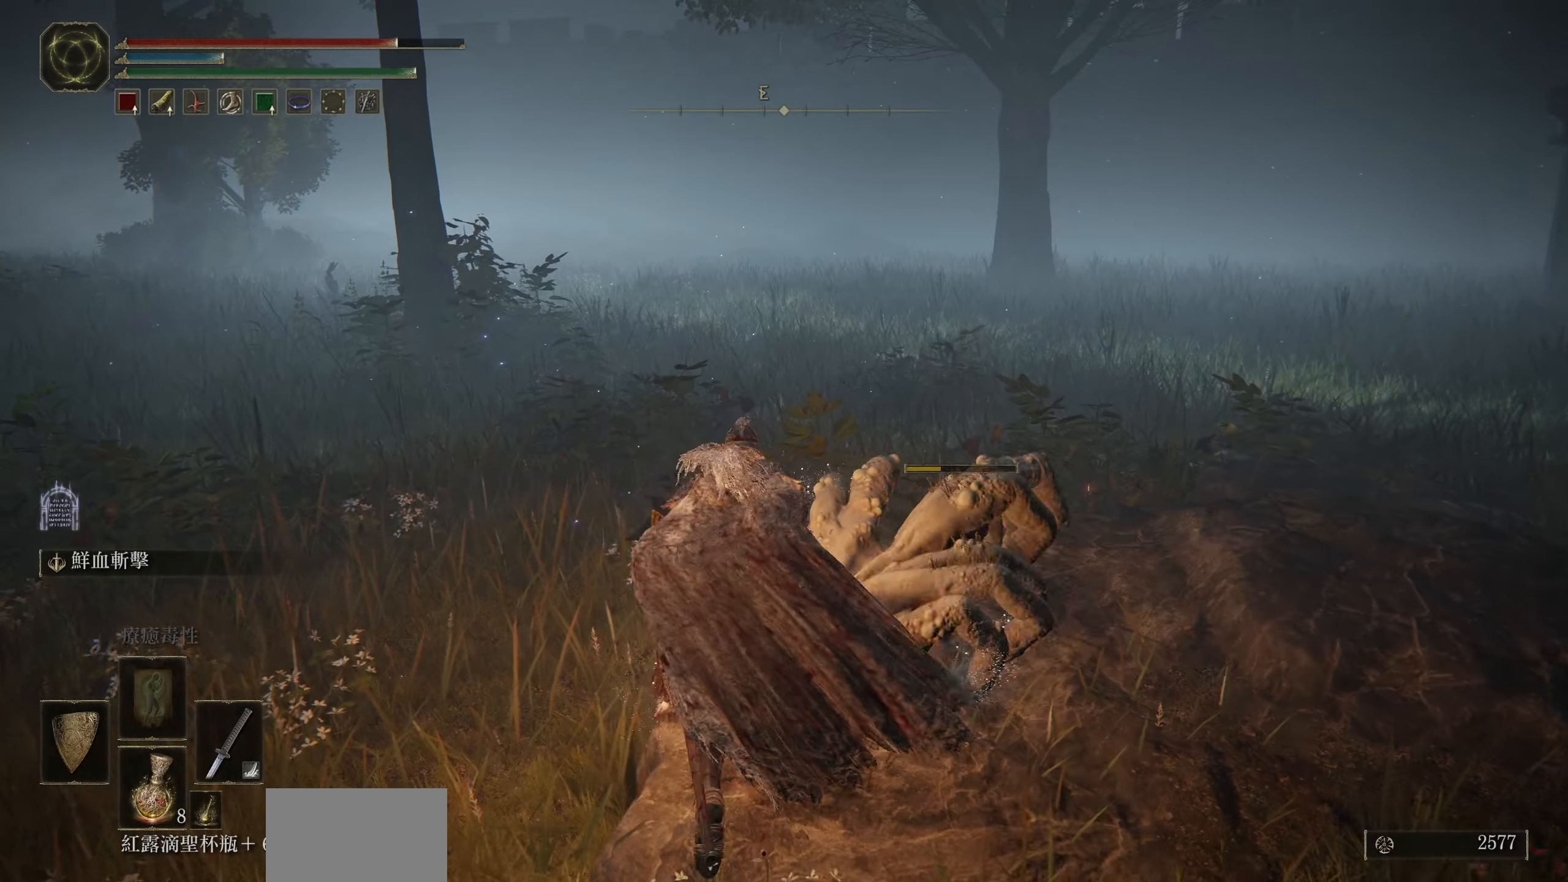
{"buttons": ["TRIANGLE"], "left_stick": "right", "right_stick": "center", "events": [[50, "TRIANGLE", "up"], [134, "TRIANGLE", "down"], [150, "left_stick", "center"], [234, "TRIANGLE", "up"], [334, "TRIANGLE", "down"], [334, "left_stick", "right"], [417, "TRIANGLE", "up"], [484, "TRIANGLE", "down"]]}
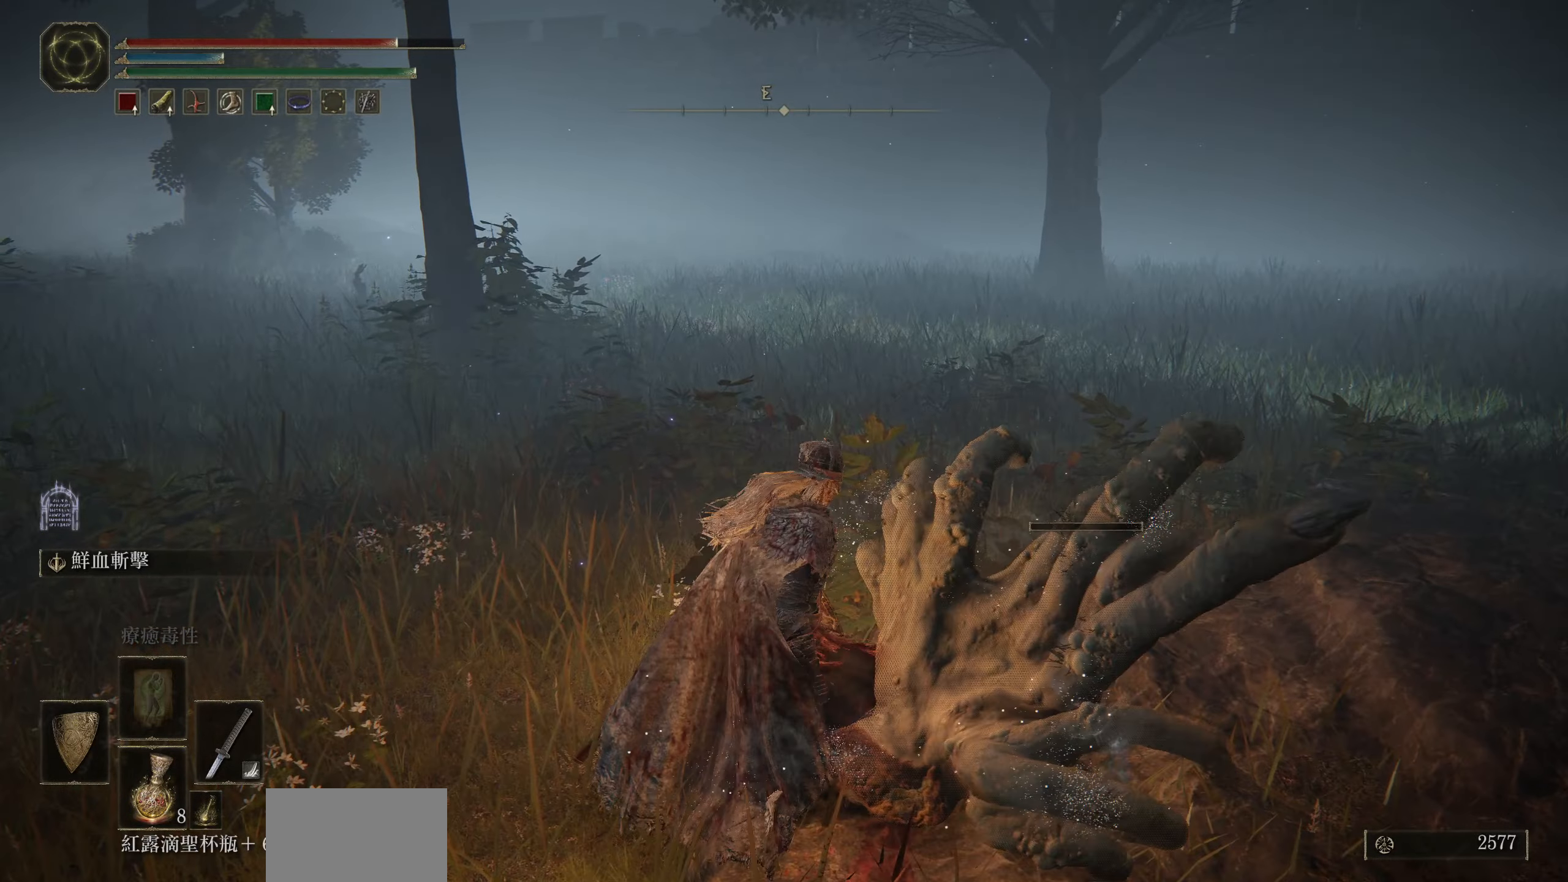
{"buttons": ["TRIANGLE"], "left_stick": "right", "right_stick": "center", "events": [[50, "left_stick", "center"], [84, "TRIANGLE", "up"], [150, "TRIANGLE", "down"], [234, "TRIANGLE", "up"], [317, "TRIANGLE", "down"], [417, "TRIANGLE", "up"], [417, "left_stick", "right"], [500, "TRIANGLE", "down"]]}
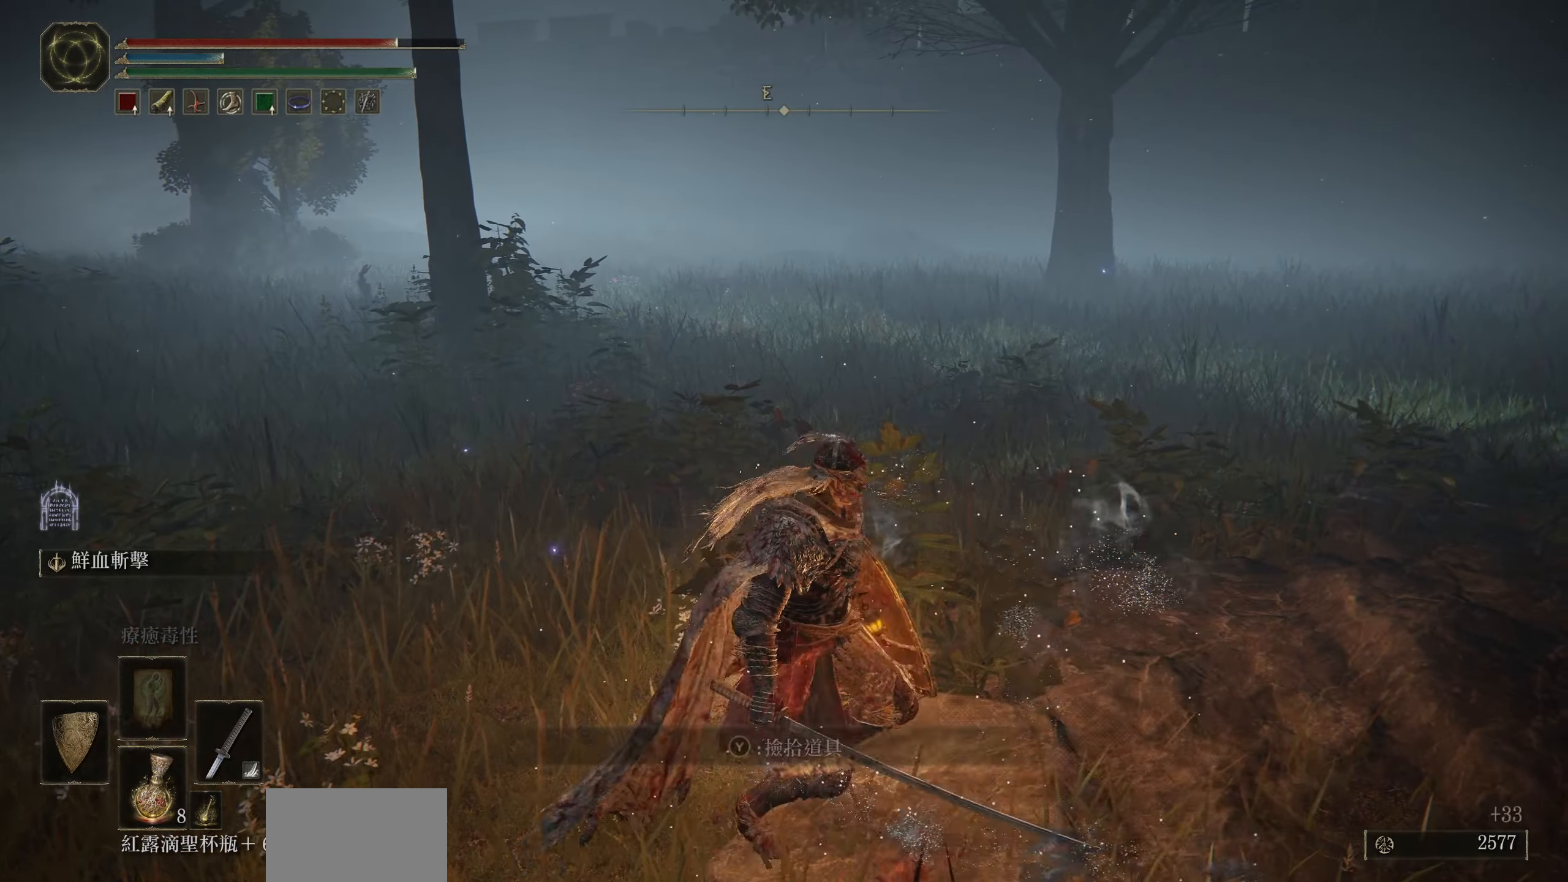
{"buttons": [], "left_stick": "down", "right_stick": "center", "events": [[84, "TRIANGLE", "up"], [150, "TRIANGLE", "down"], [234, "left_stick", "center"], [250, "TRIANGLE", "up"], [334, "TRIANGLE", "down"], [334, "left_stick", "down"], [417, "TRIANGLE", "up"]]}
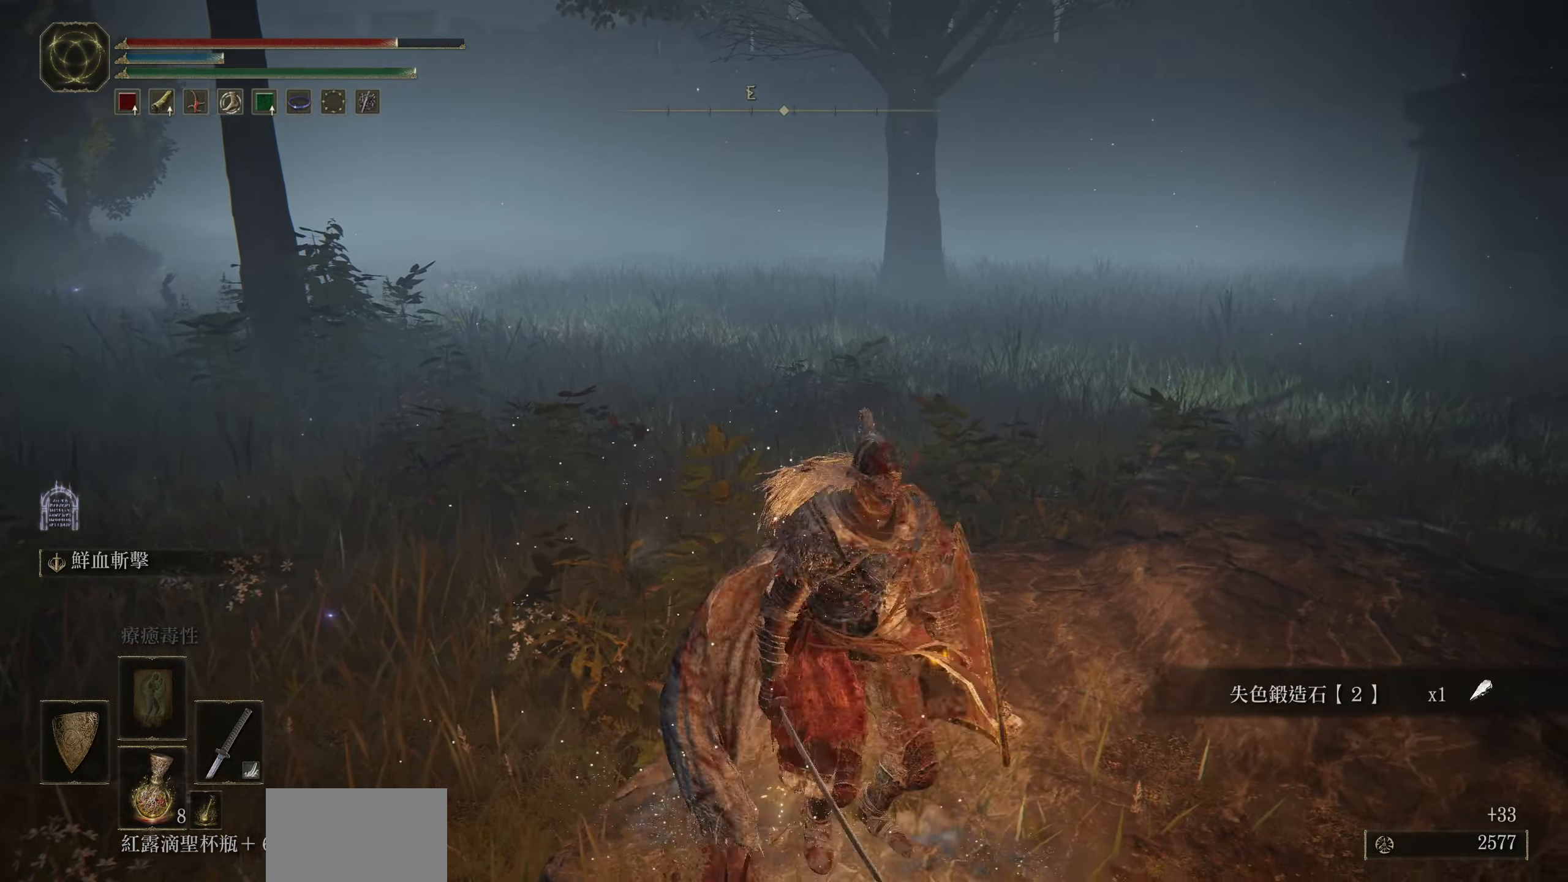
{"buttons": [], "left_stick": "right", "right_stick": "right", "events": [[217, "left_stick", "down-right"], [217, "right_stick", "right"], [450, "left_stick", "right"]]}
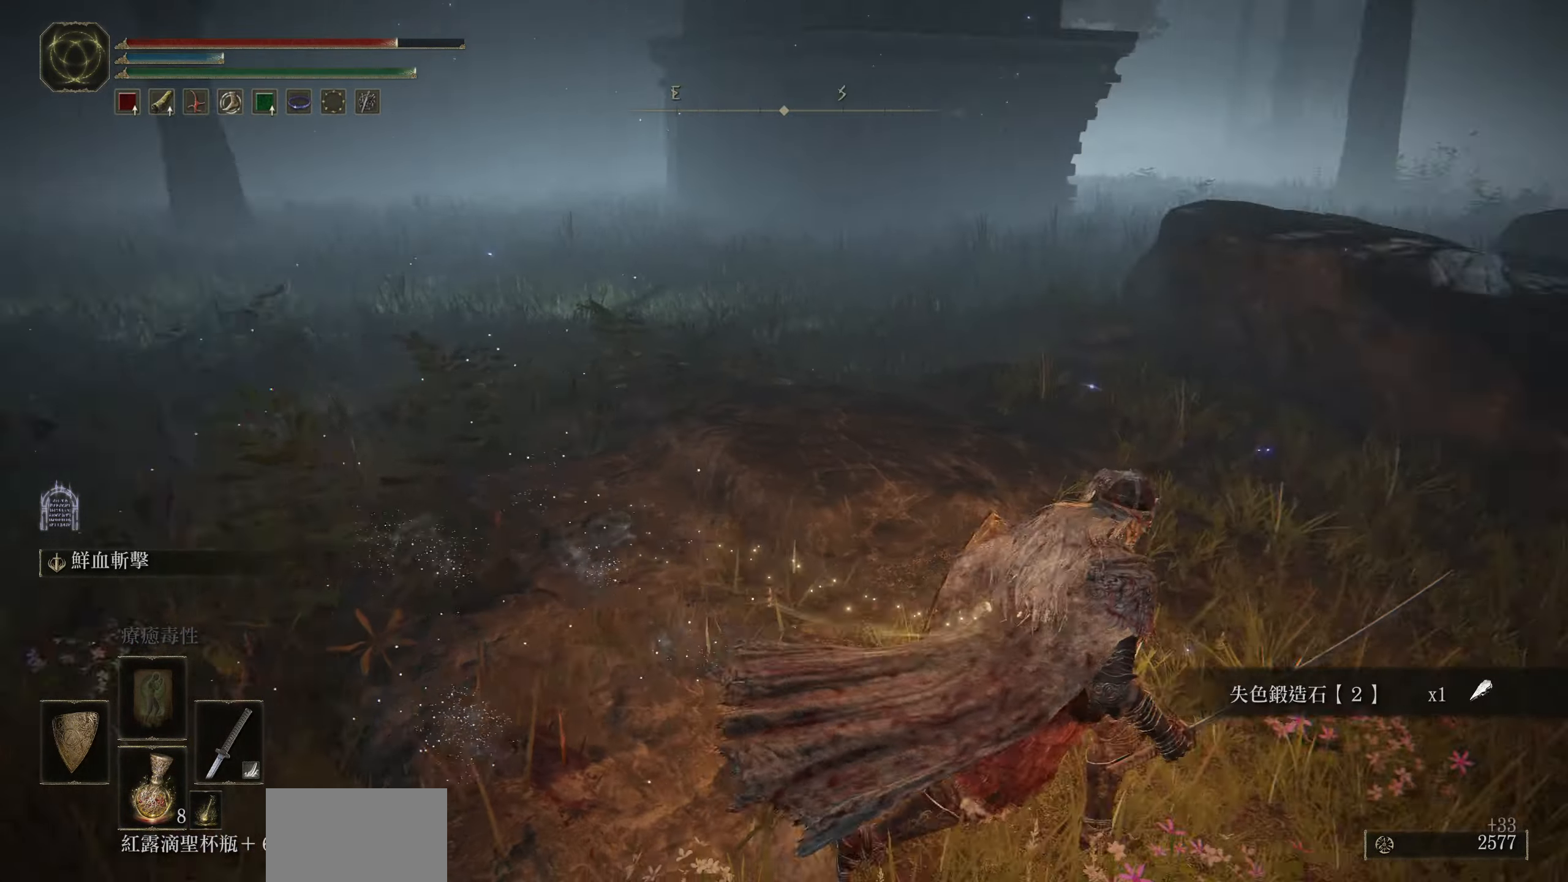
{"buttons": [], "left_stick": "up-right", "right_stick": "center", "events": [[50, "left_stick", "up-right"], [350, "right_stick", "center"]]}
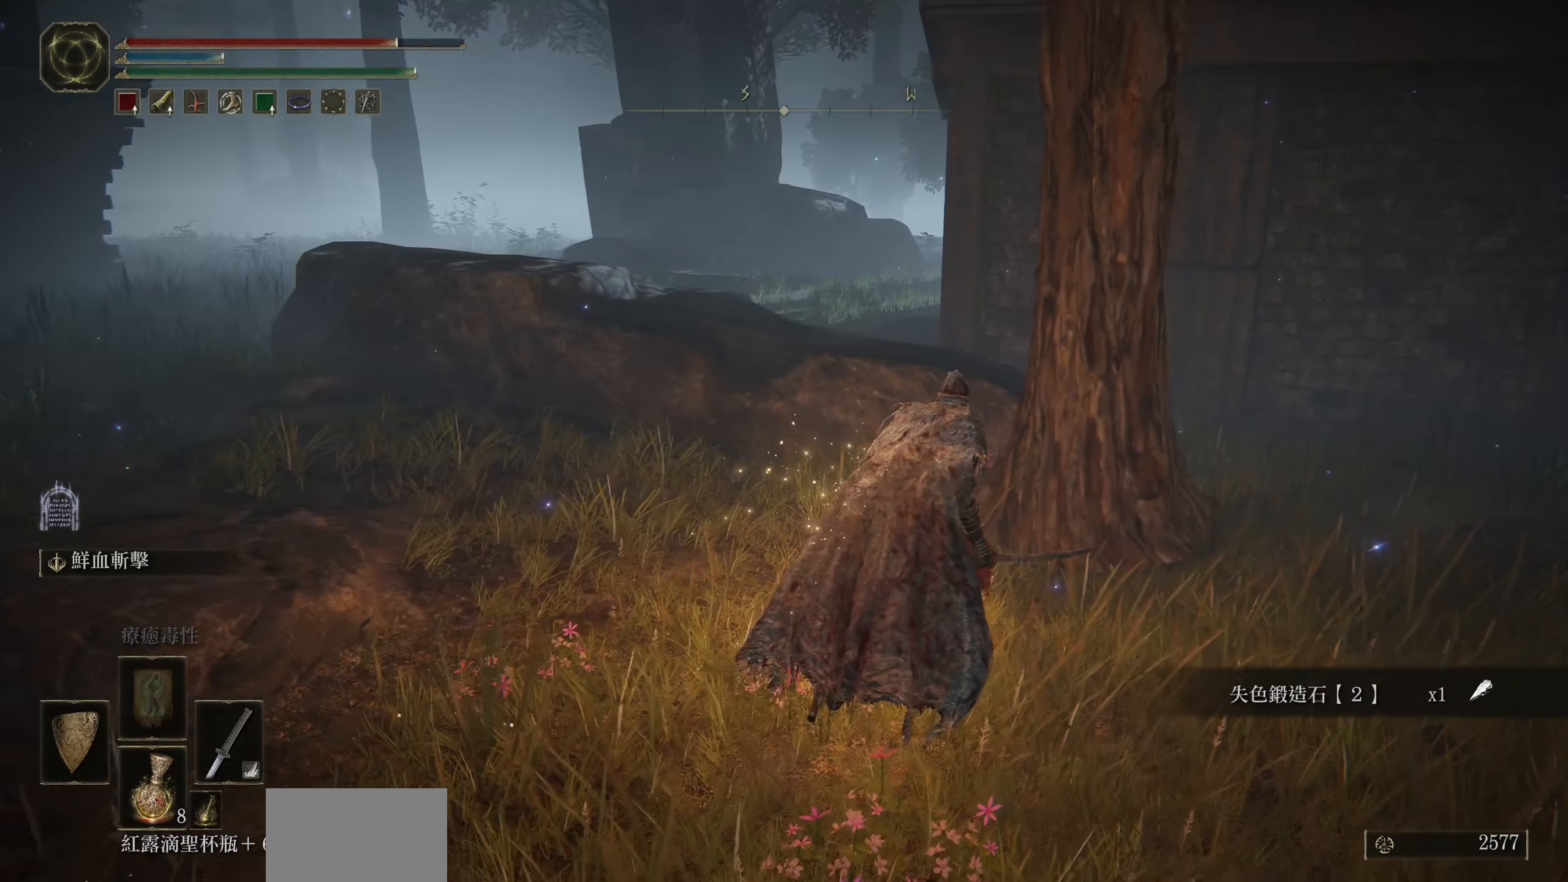
{"buttons": [], "left_stick": "down-right", "right_stick": "right", "events": [[167, "right_stick", "right"], [200, "left_stick", "right"], [500, "left_stick", "down-right"]]}
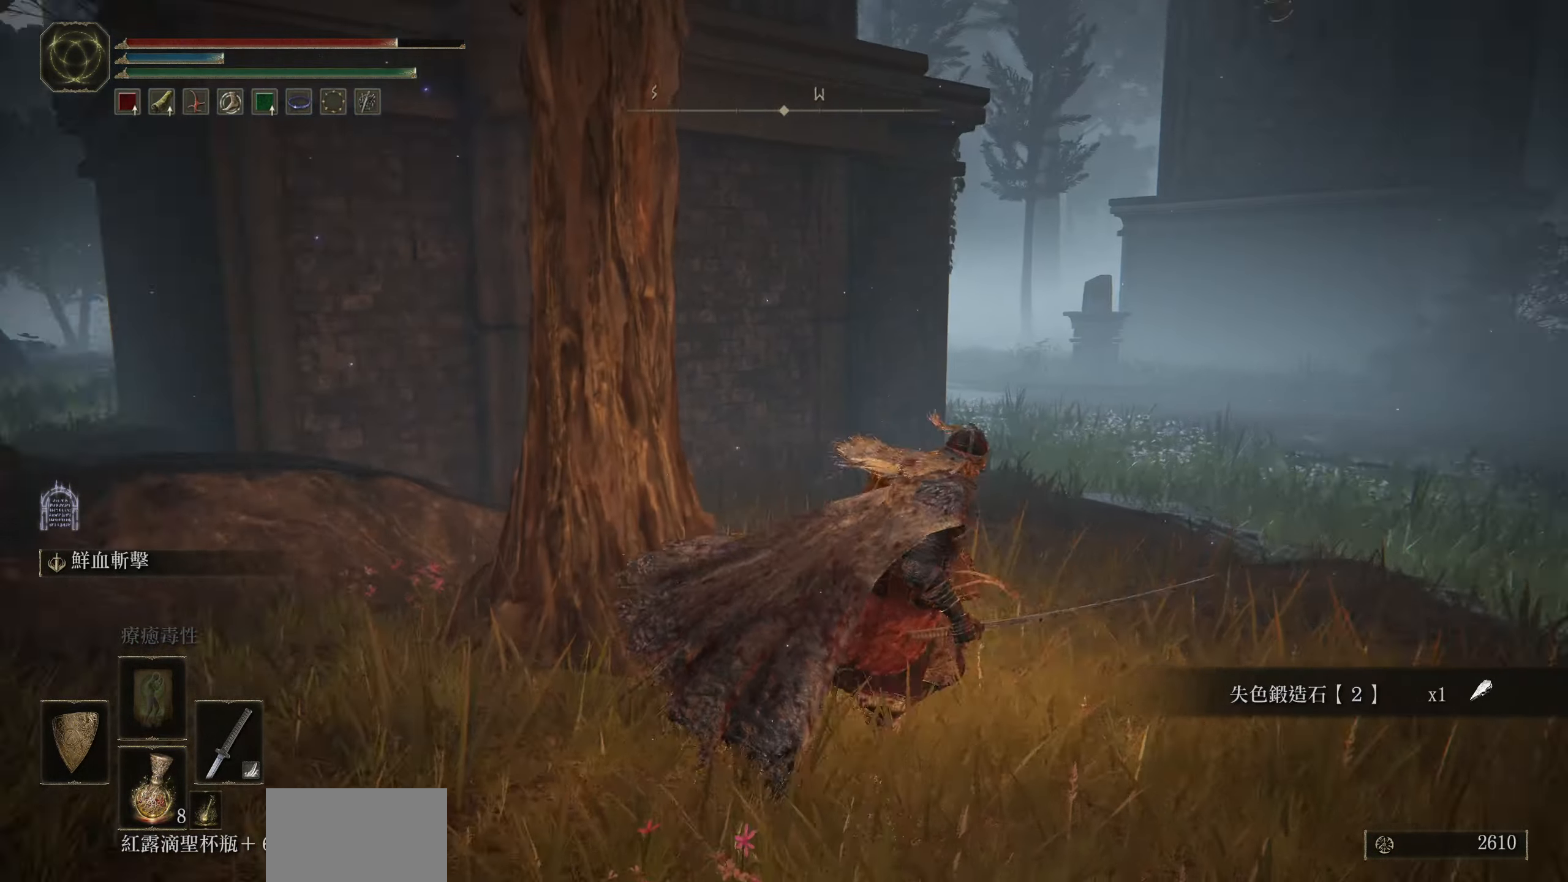
{"buttons": ["CIRCLE"], "left_stick": "left", "right_stick": "center", "events": [[34, "right_stick", "center"], [117, "left_stick", "down"], [250, "left_stick", "down-left"], [400, "left_stick", "left"], [434, "CIRCLE", "down"]]}
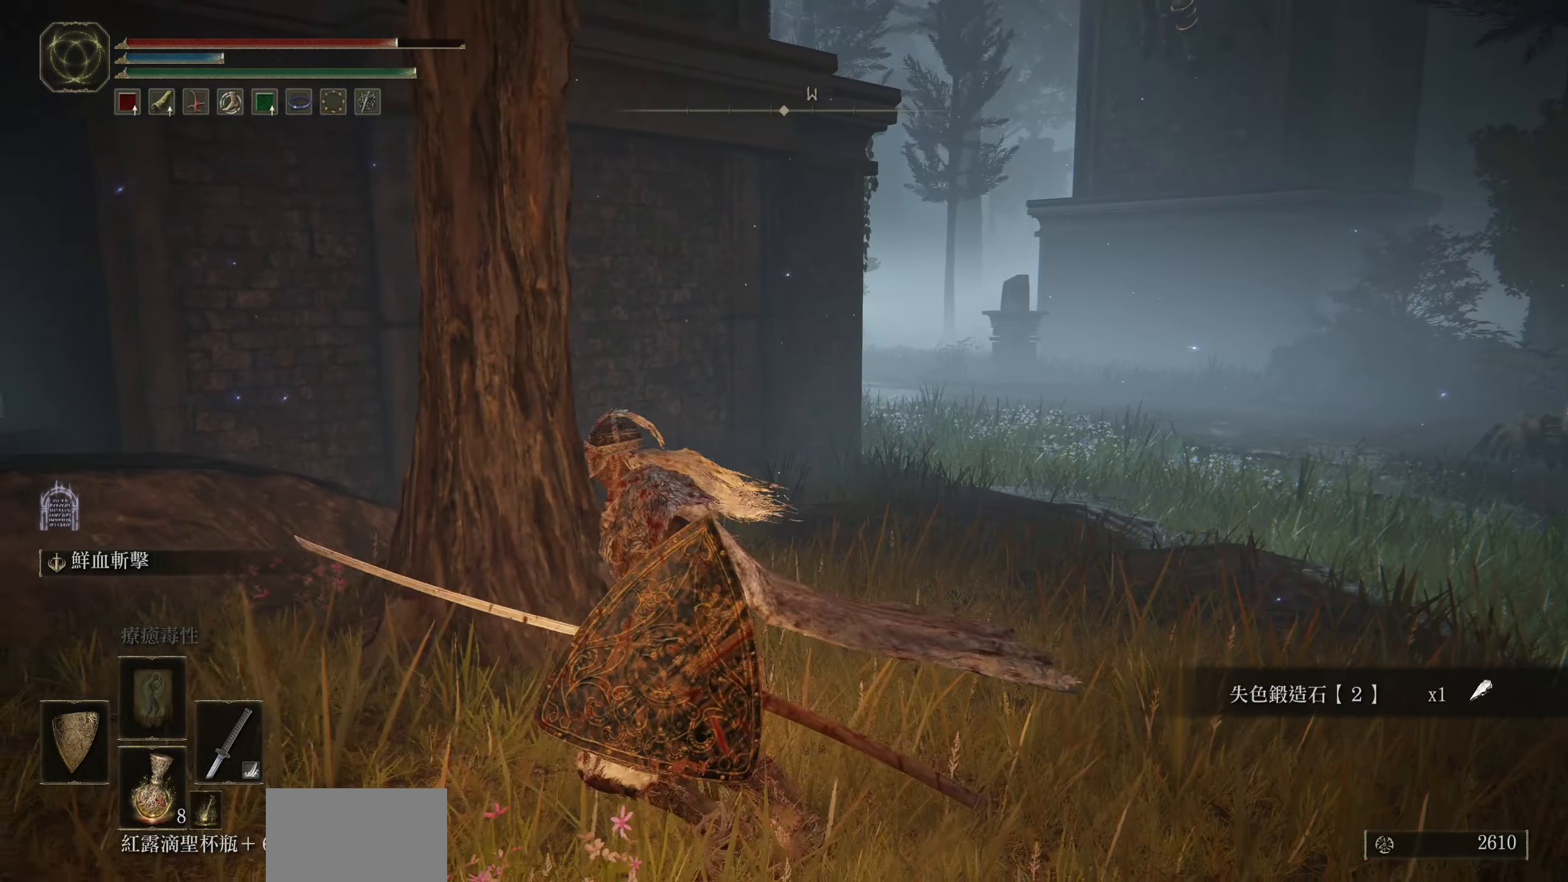
{"buttons": ["CROSS", "CIRCLE"], "left_stick": "up-left", "right_stick": "center", "events": [[350, "left_stick", "up-left"], [383, "CROSS", "down"]]}
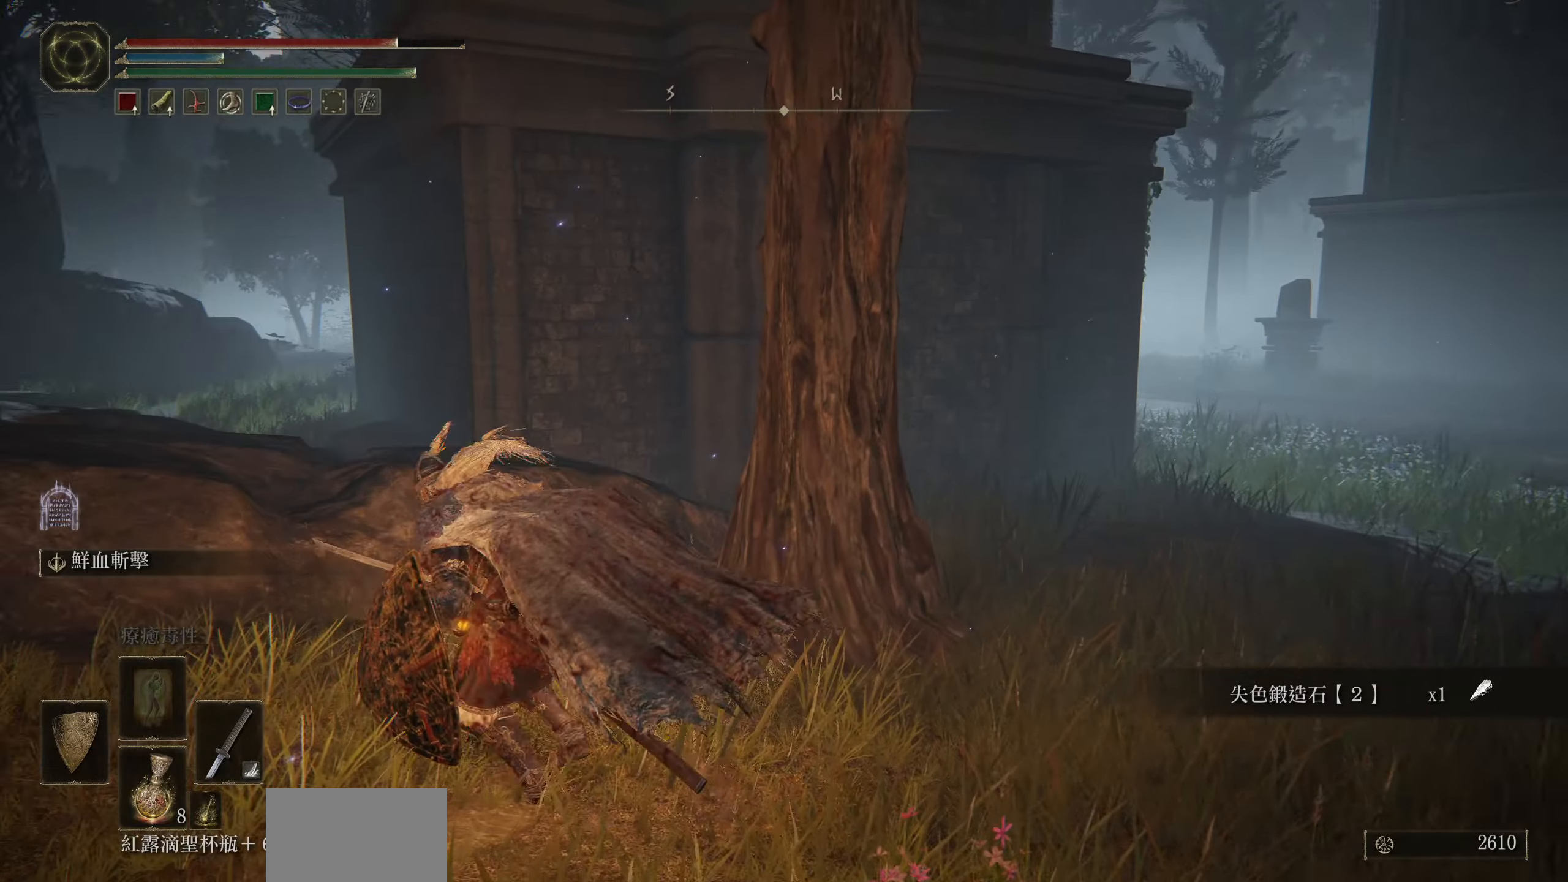
{"buttons": ["CIRCLE"], "left_stick": "up-left", "right_stick": "left", "events": [[33, "CROSS", "up"], [483, "right_stick", "left"]]}
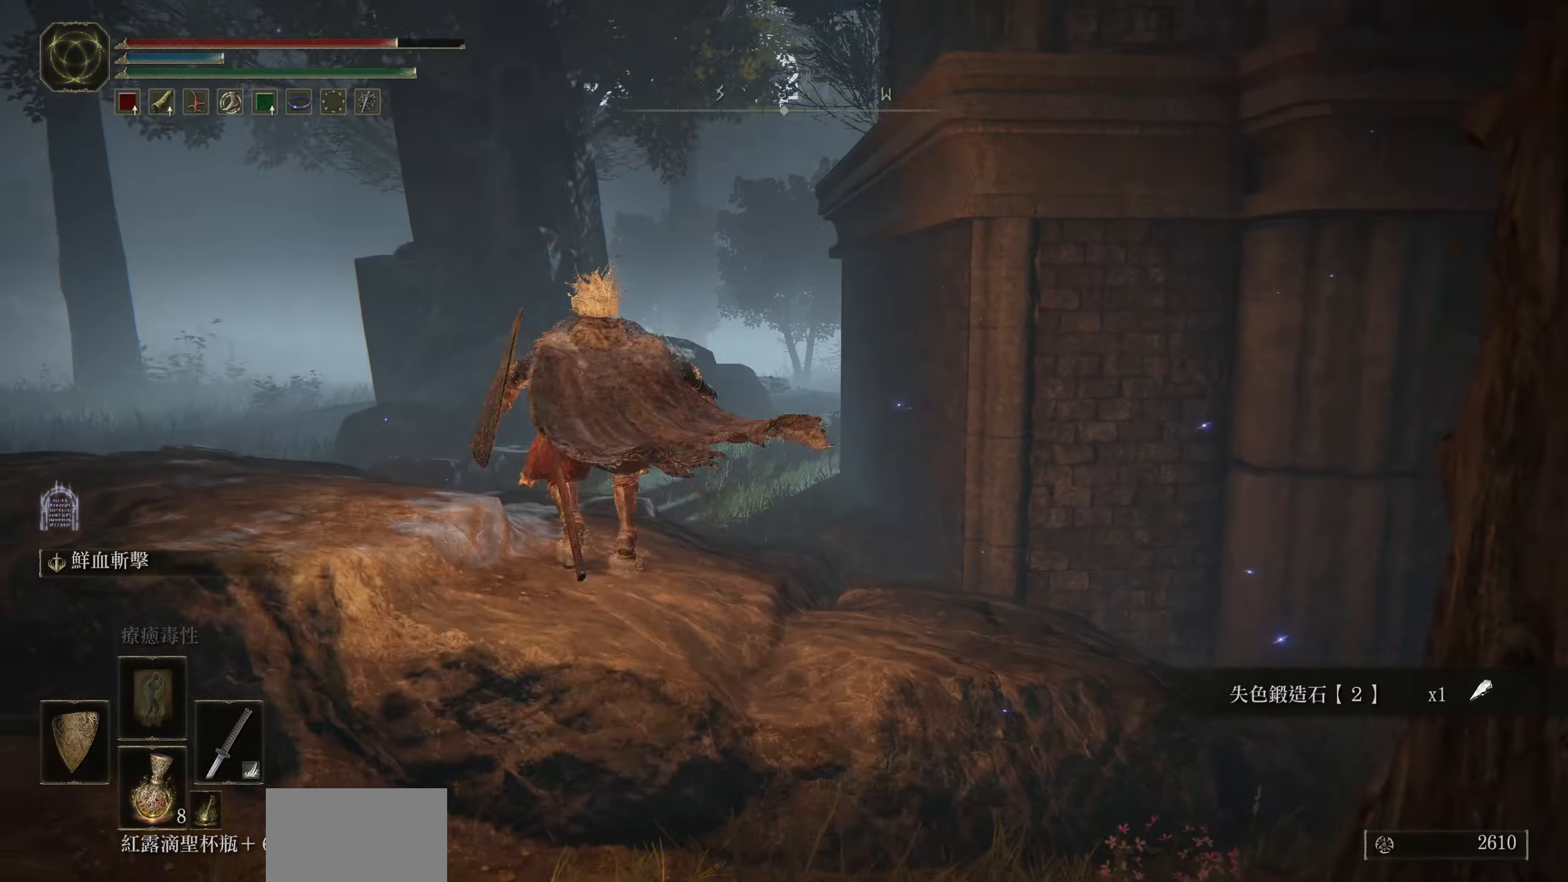
{"buttons": ["CIRCLE"], "left_stick": "up", "right_stick": "center", "events": [[166, "left_stick", "up"], [333, "right_stick", "center"]]}